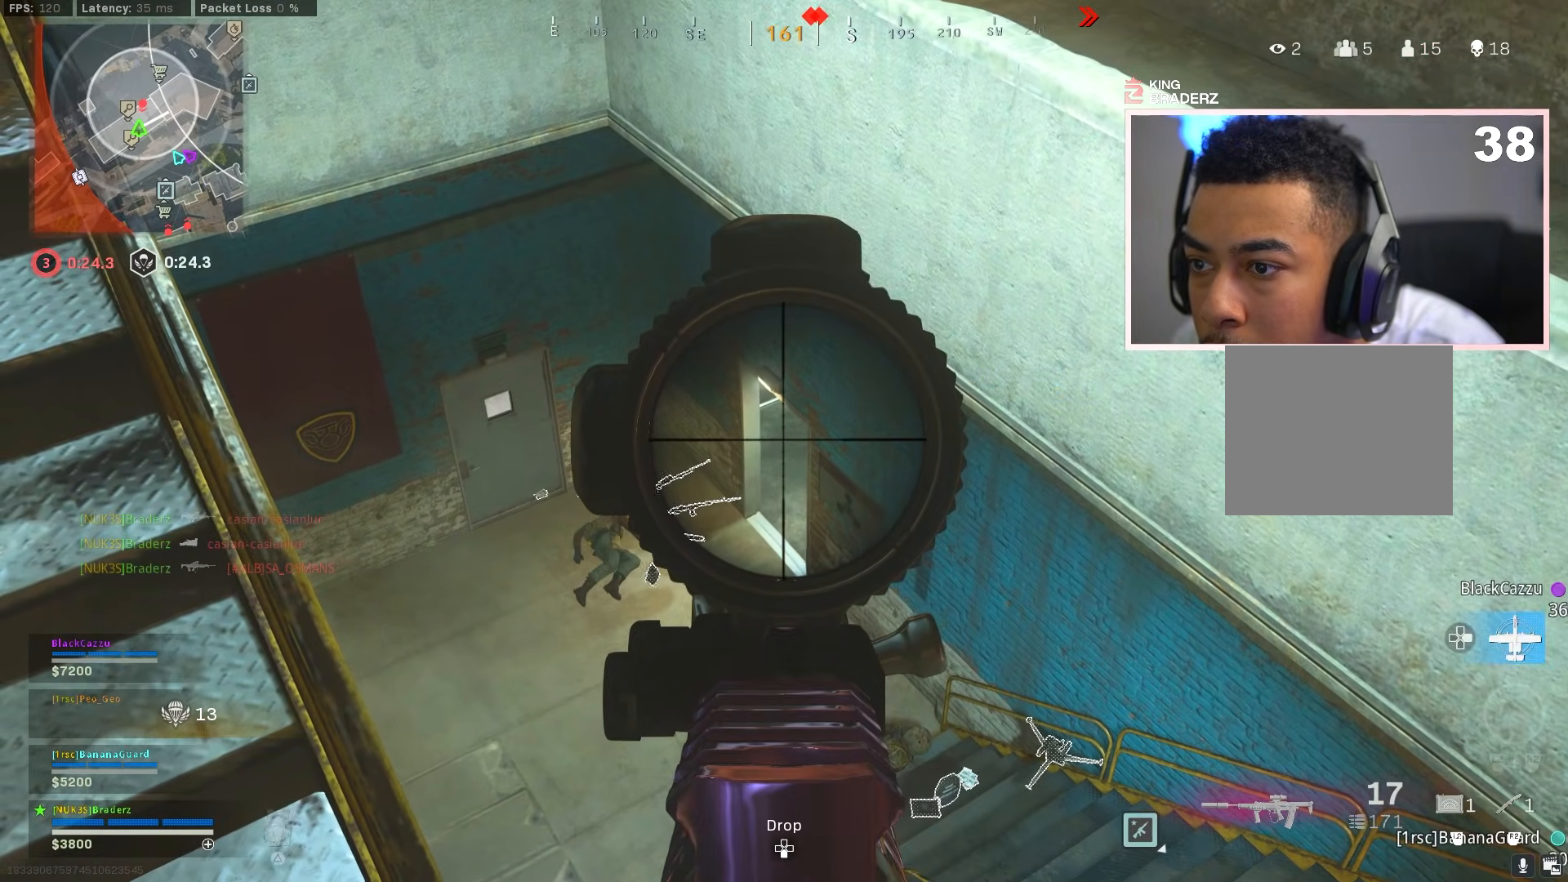
Gameplay with a controller (PlayStation layout); each line is a JSON object with the inputs held at the frame after it. "events" lists button and stick changes between this image and that frame as [ms after this image, input, new state], when the widget could be followed in between.
{"buttons": ["L1"], "left_stick": "down-right", "right_stick": "center", "events": [[333, "left_stick", "down-right"]]}
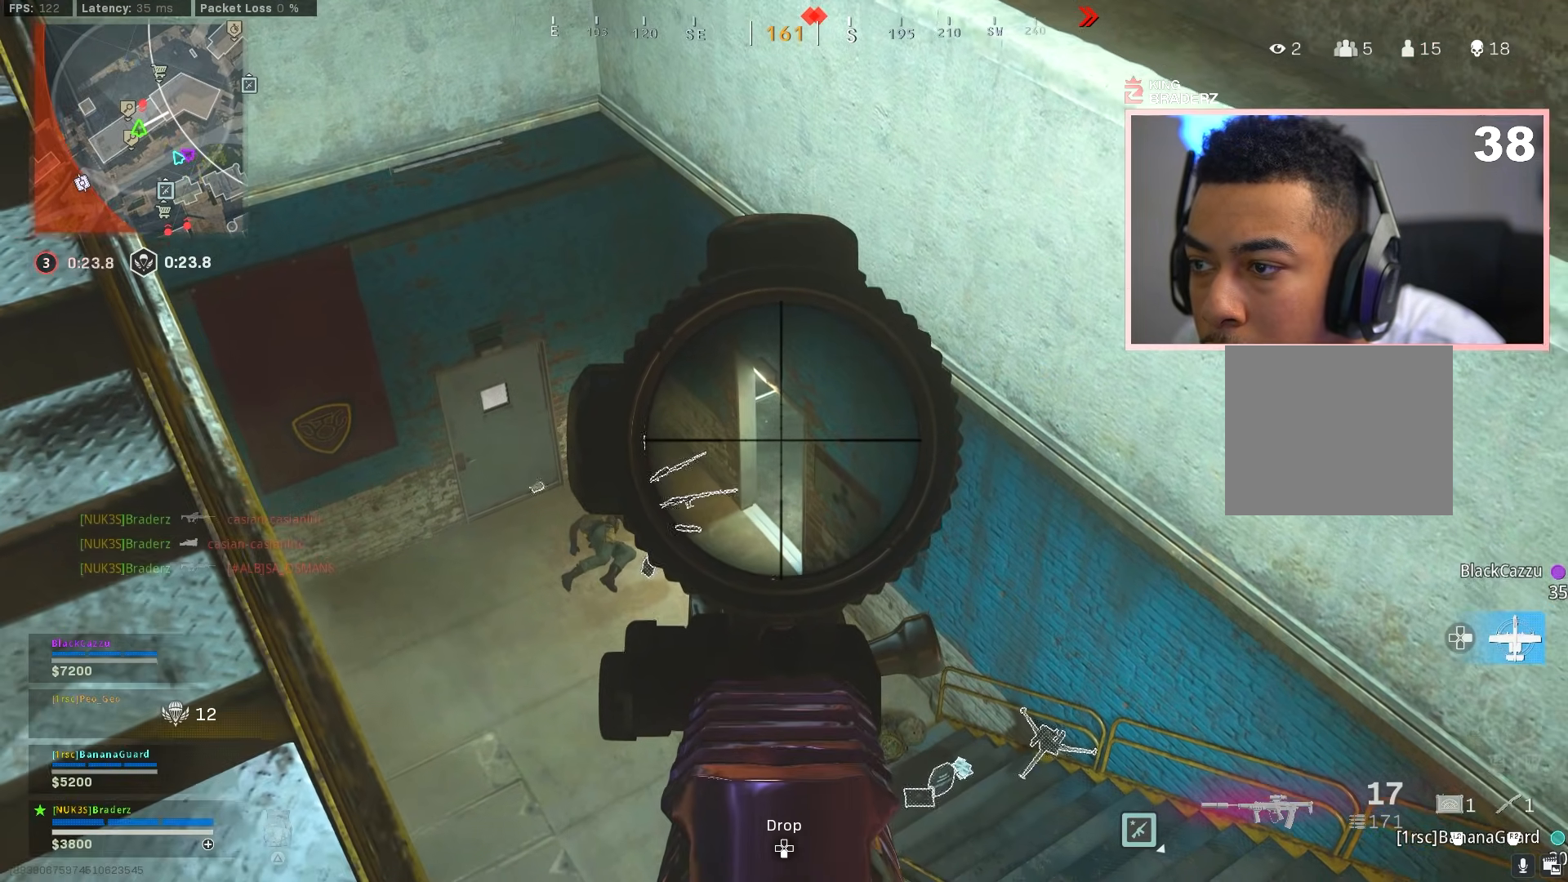
{"buttons": ["L1"], "left_stick": "center", "right_stick": "center", "events": [[33, "left_stick", "center"]]}
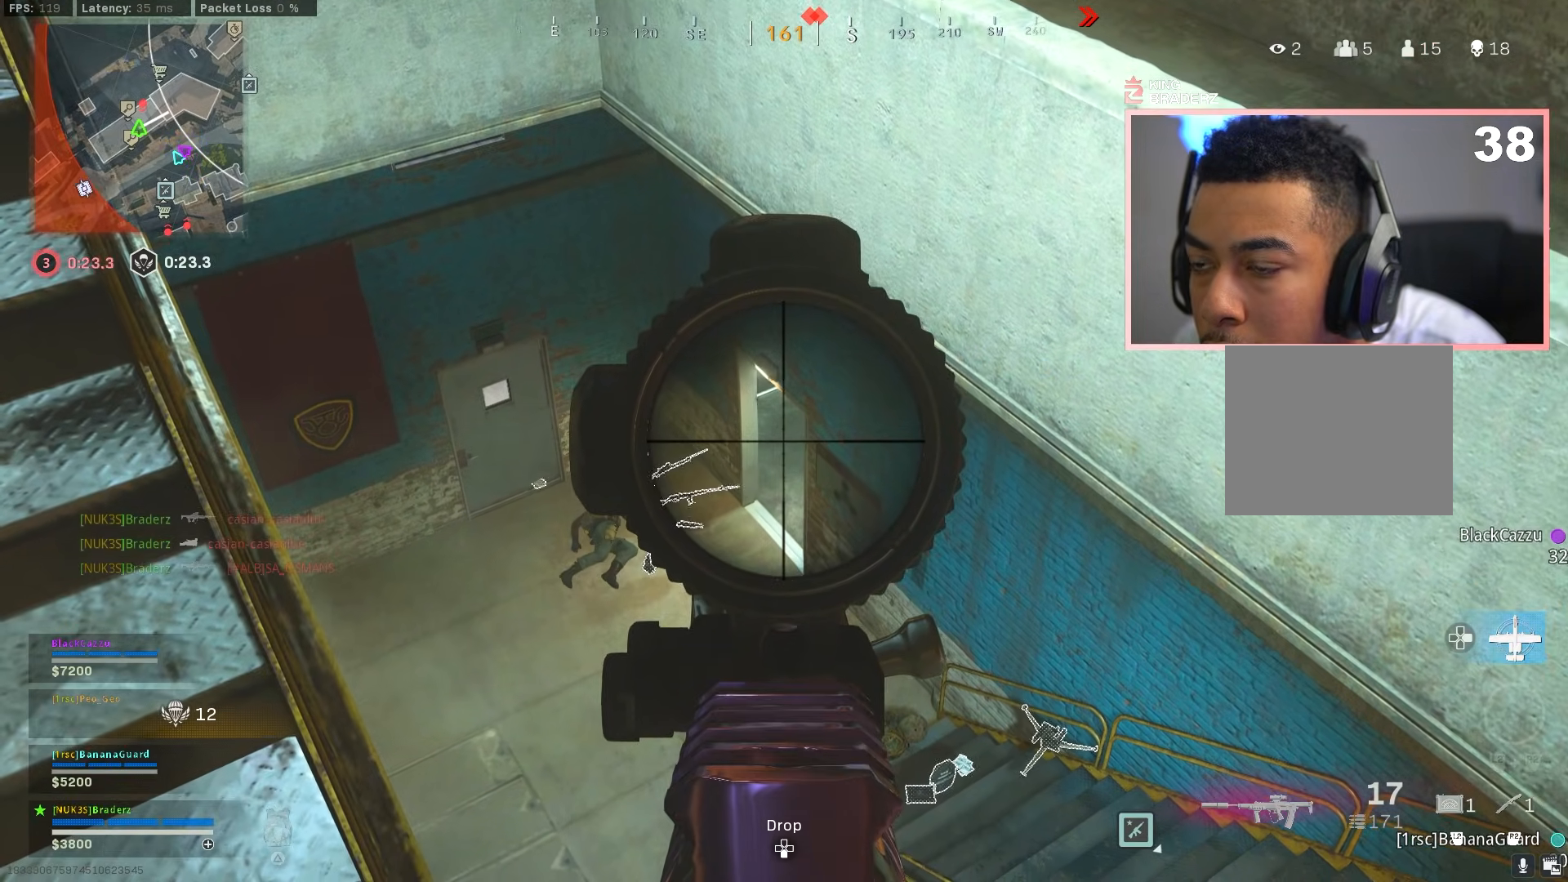
{"buttons": ["L1"], "left_stick": "center", "right_stick": "center", "events": []}
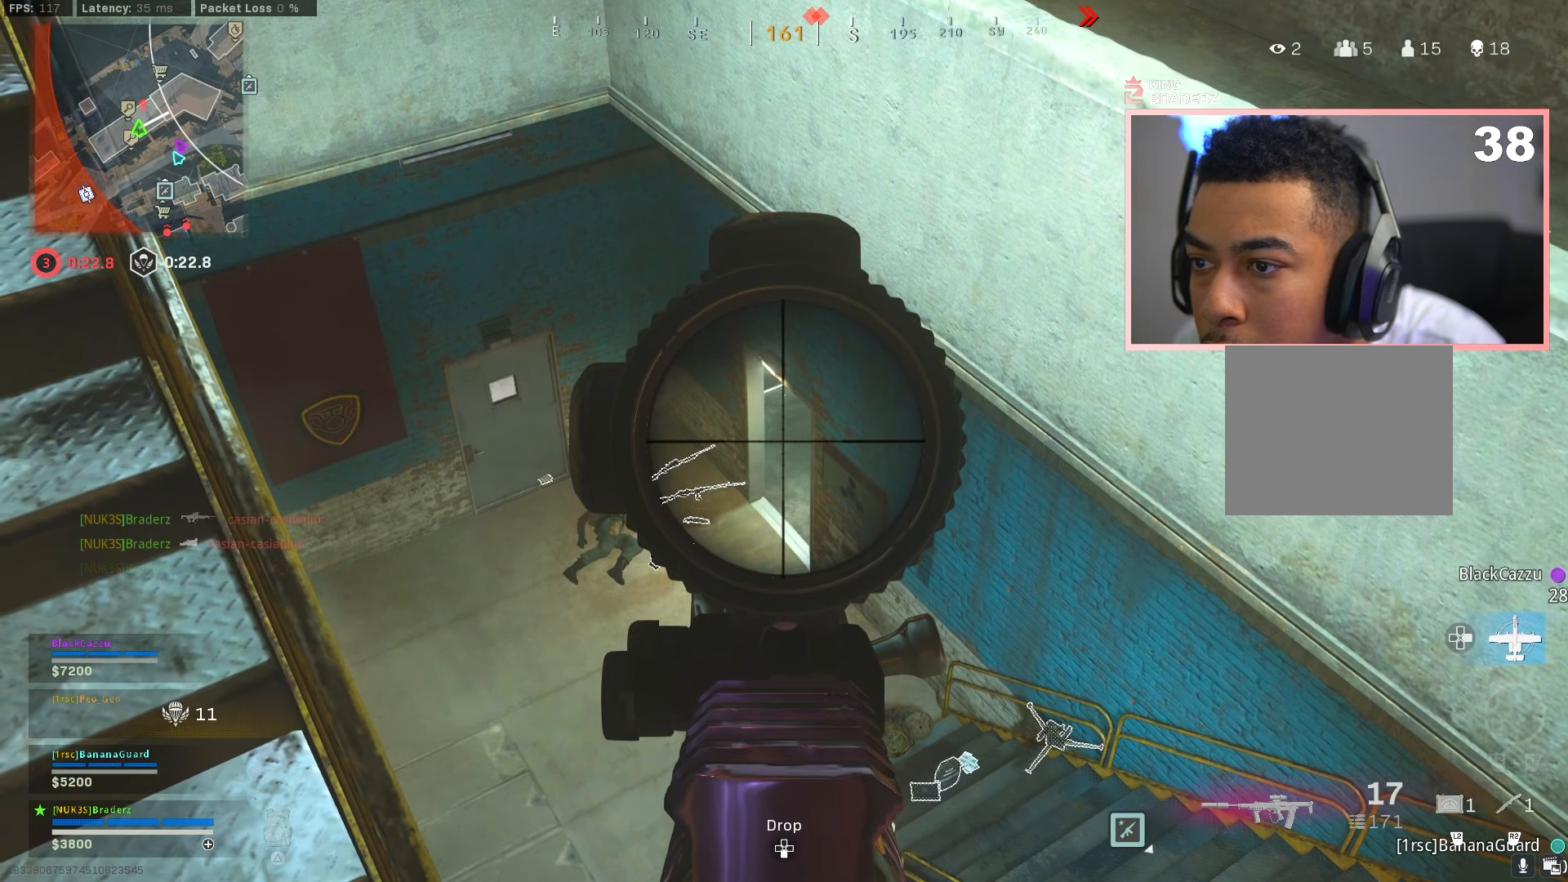
{"buttons": ["L1"], "left_stick": "center", "right_stick": "center", "events": []}
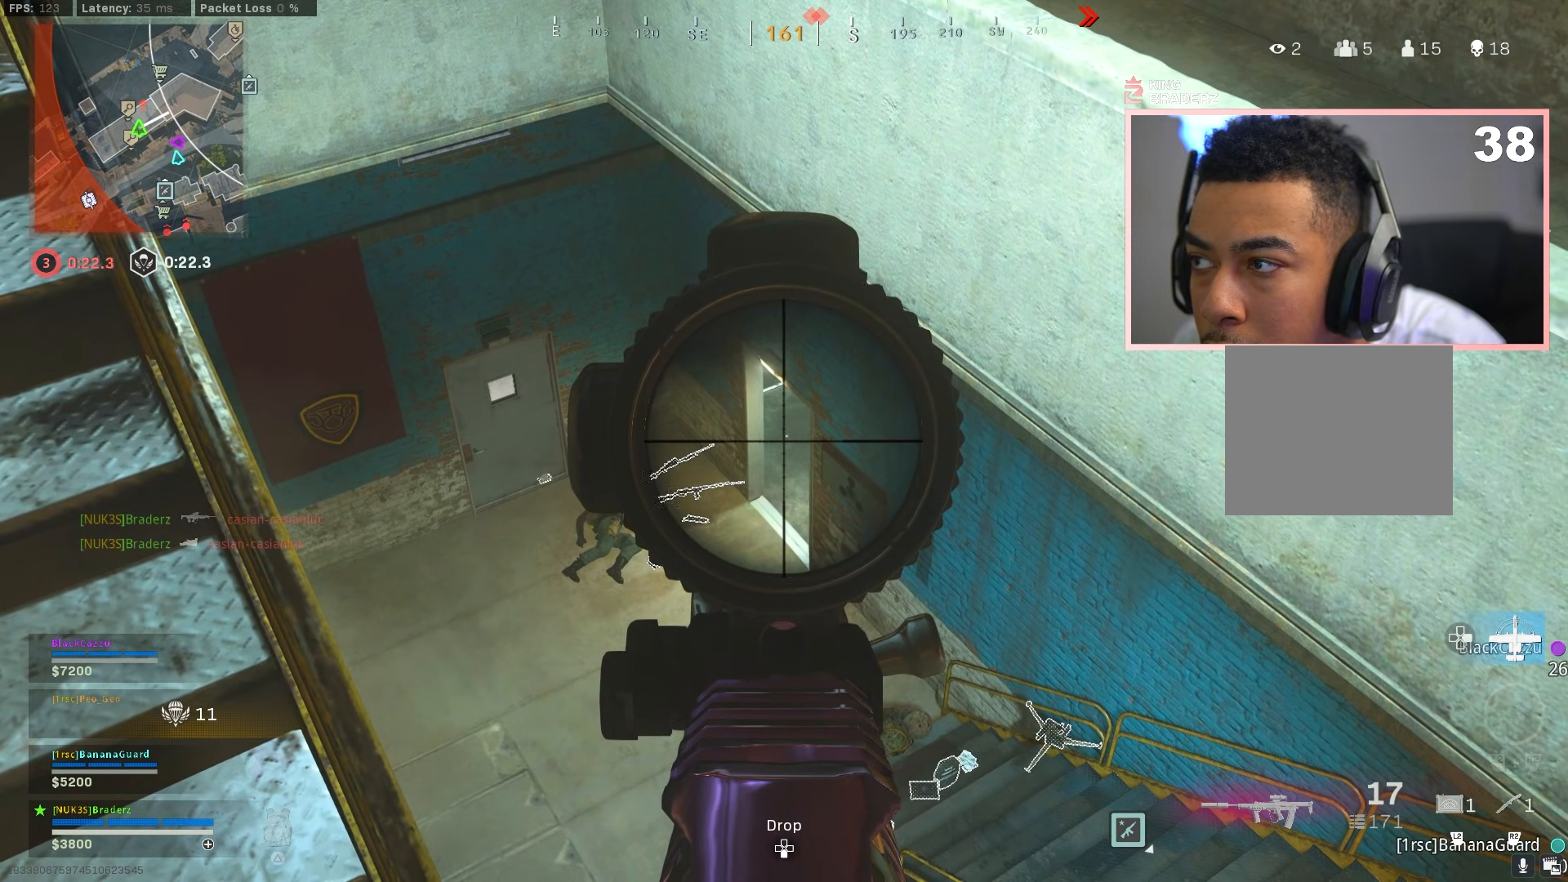
{"buttons": ["L1"], "left_stick": "up-left", "right_stick": "center", "events": [[200, "left_stick", "up-left"]]}
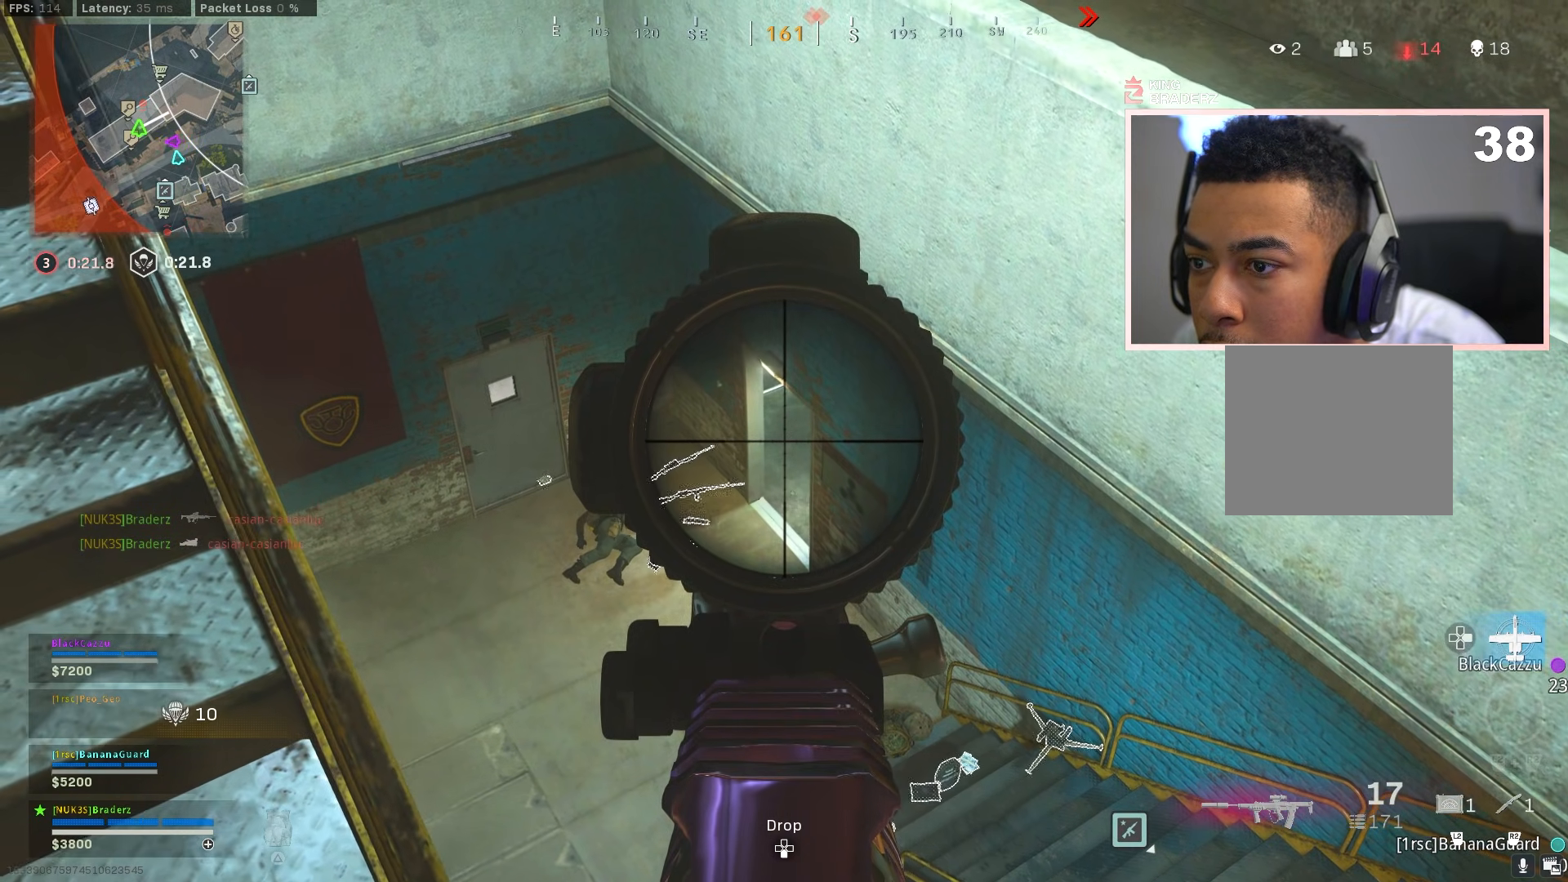
{"buttons": ["L1"], "left_stick": "up-left", "right_stick": "center", "events": []}
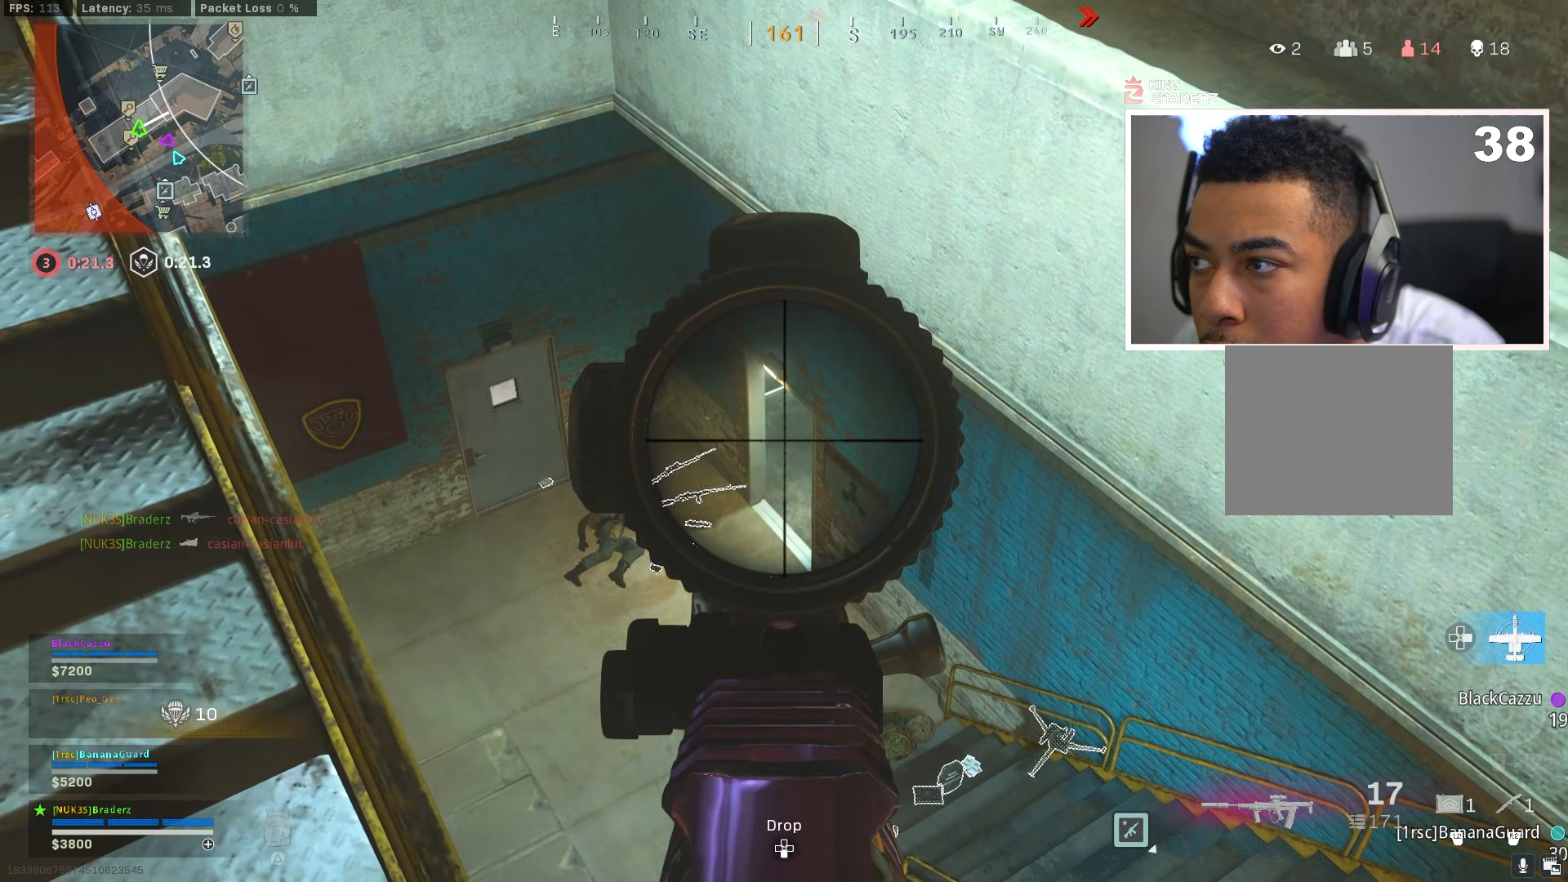
{"buttons": ["L1"], "left_stick": "center", "right_stick": "center", "events": [[50, "left_stick", "center"]]}
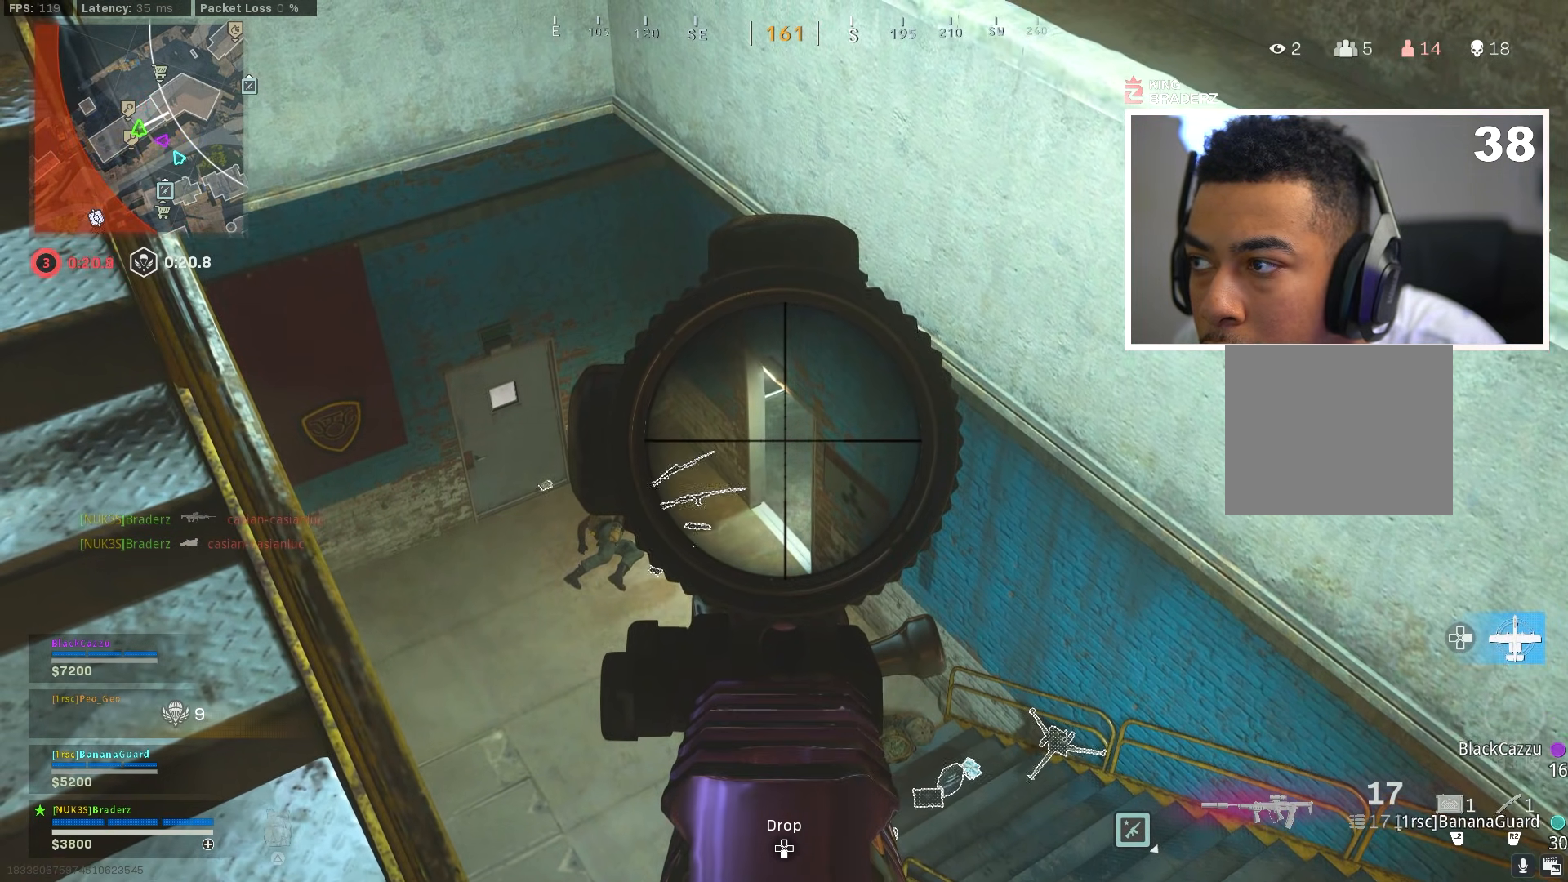
{"buttons": ["L1"], "left_stick": "center", "right_stick": "center", "events": [[200, "left_stick", "up-left"], [384, "left_stick", "center"]]}
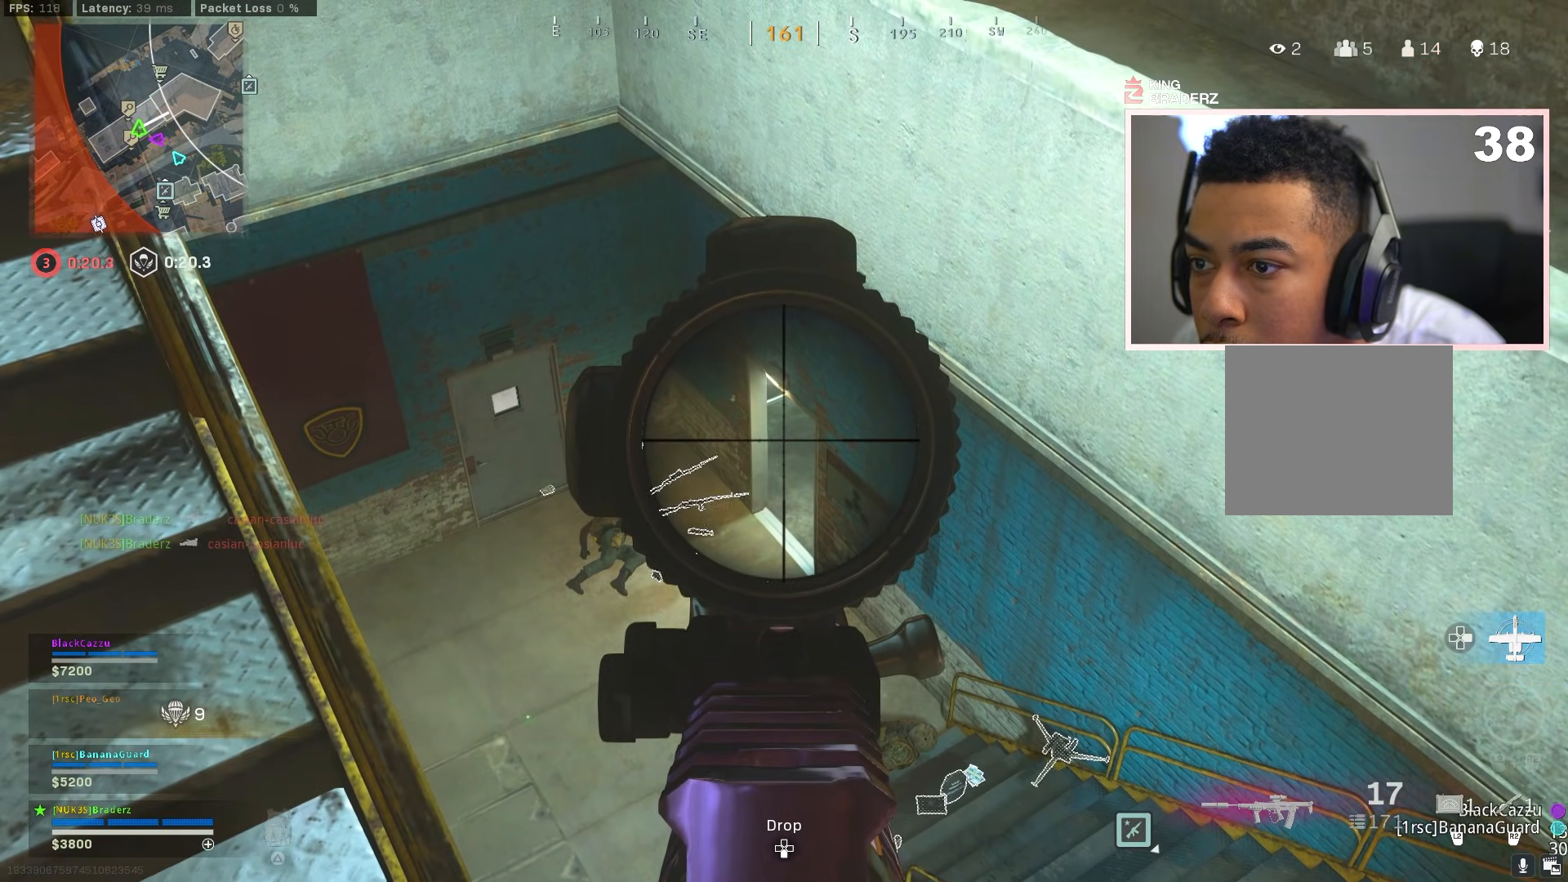
{"buttons": ["L1"], "left_stick": "center", "right_stick": "center", "events": []}
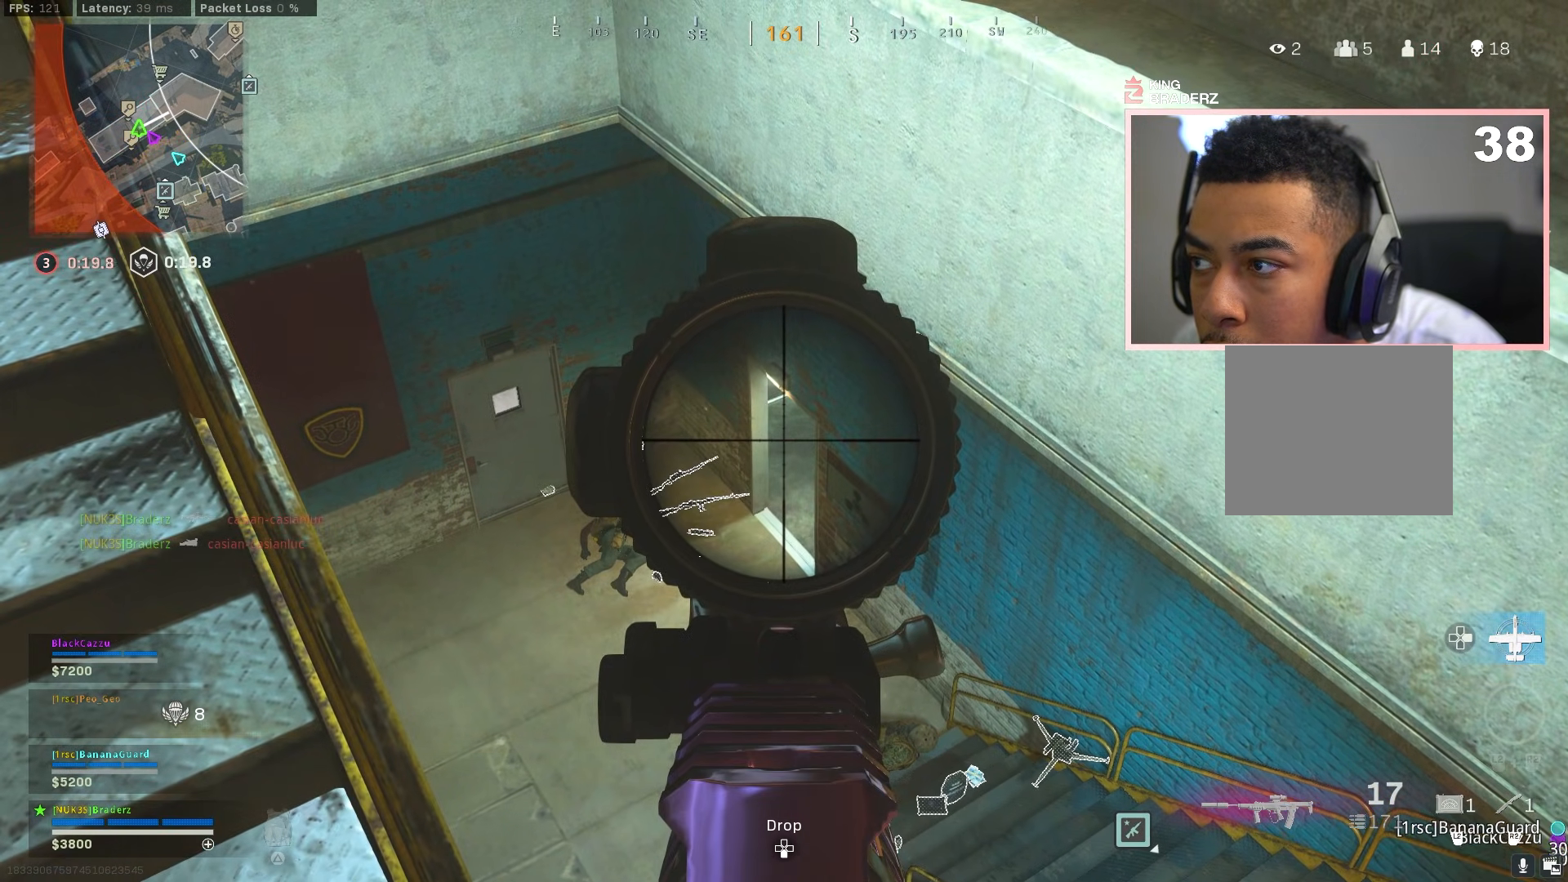
{"buttons": ["L1"], "left_stick": "center", "right_stick": "center", "events": []}
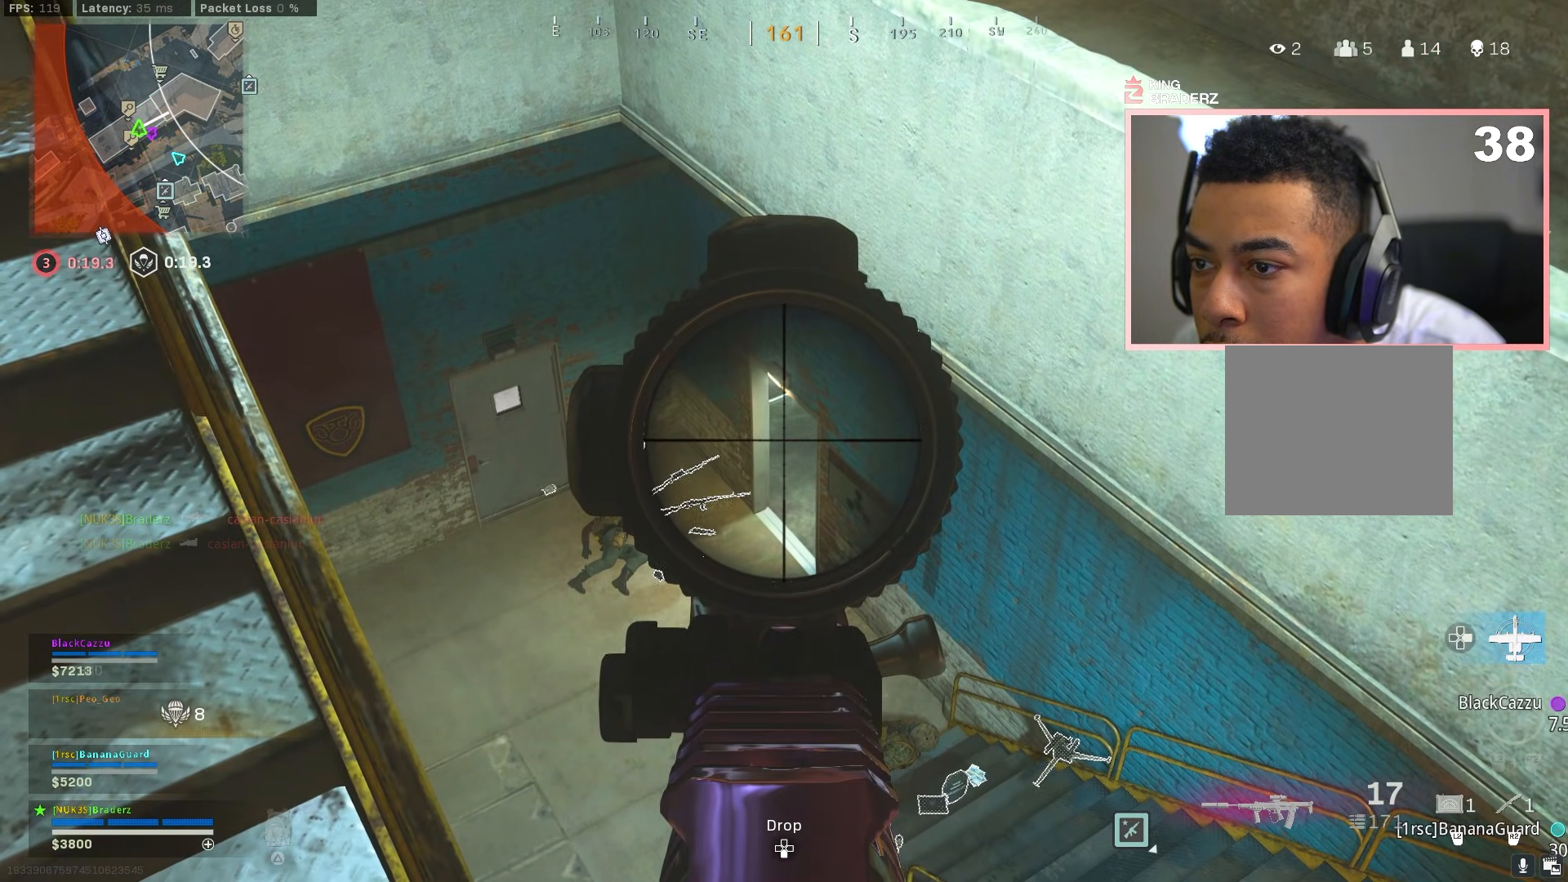
{"buttons": ["L1"], "left_stick": "center", "right_stick": "center", "events": [[183, "right_stick", "down"], [316, "right_stick", "center"]]}
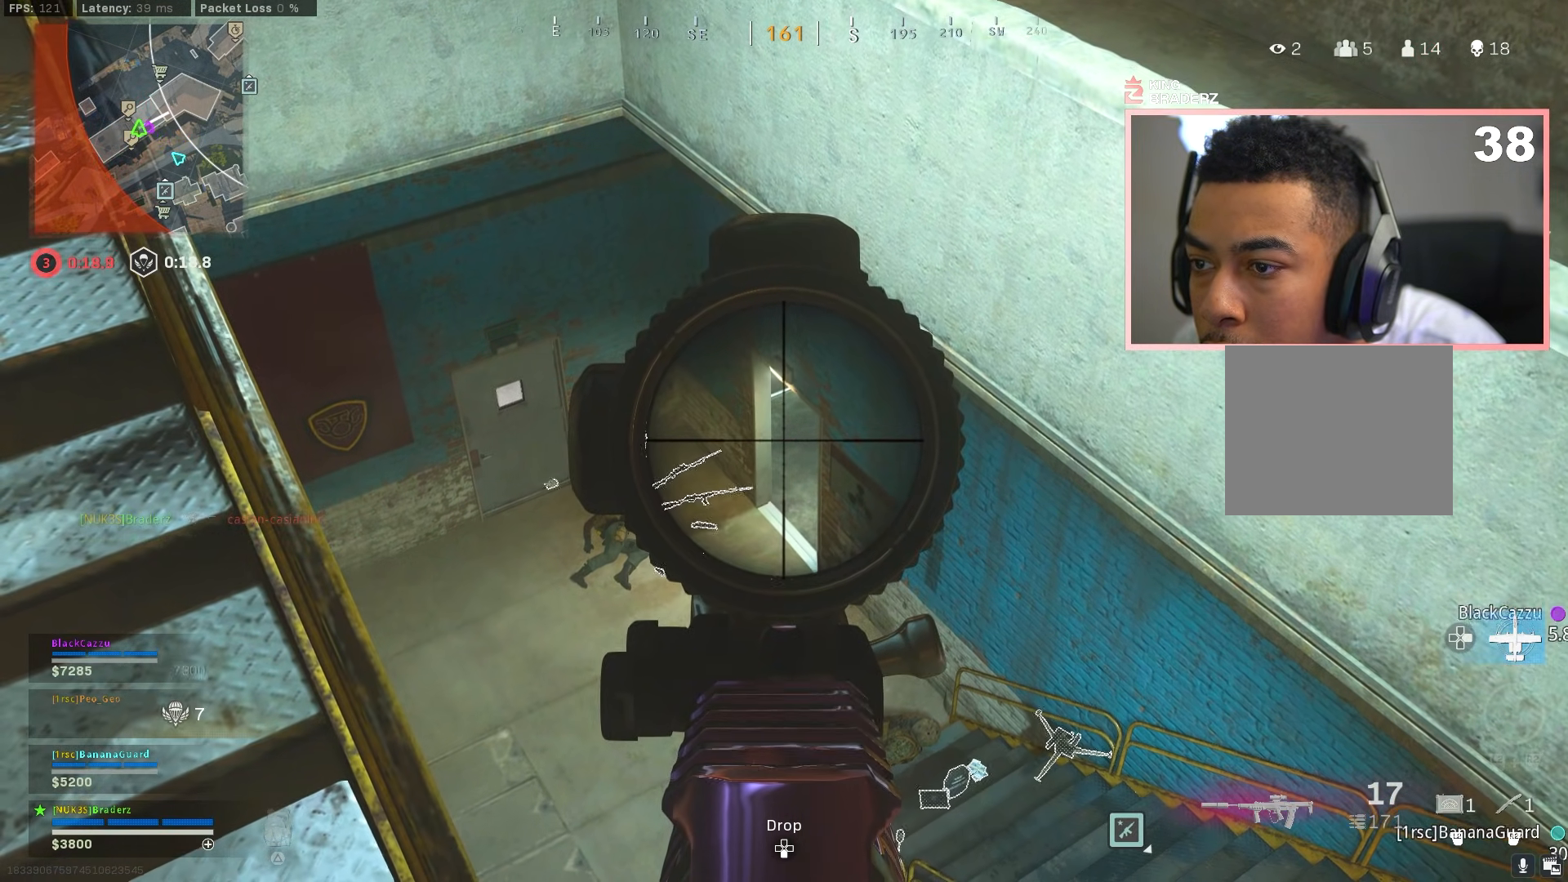
{"buttons": [], "left_stick": "right", "right_stick": "center", "events": [[250, "left_stick", "right"], [467, "L1", "up"]]}
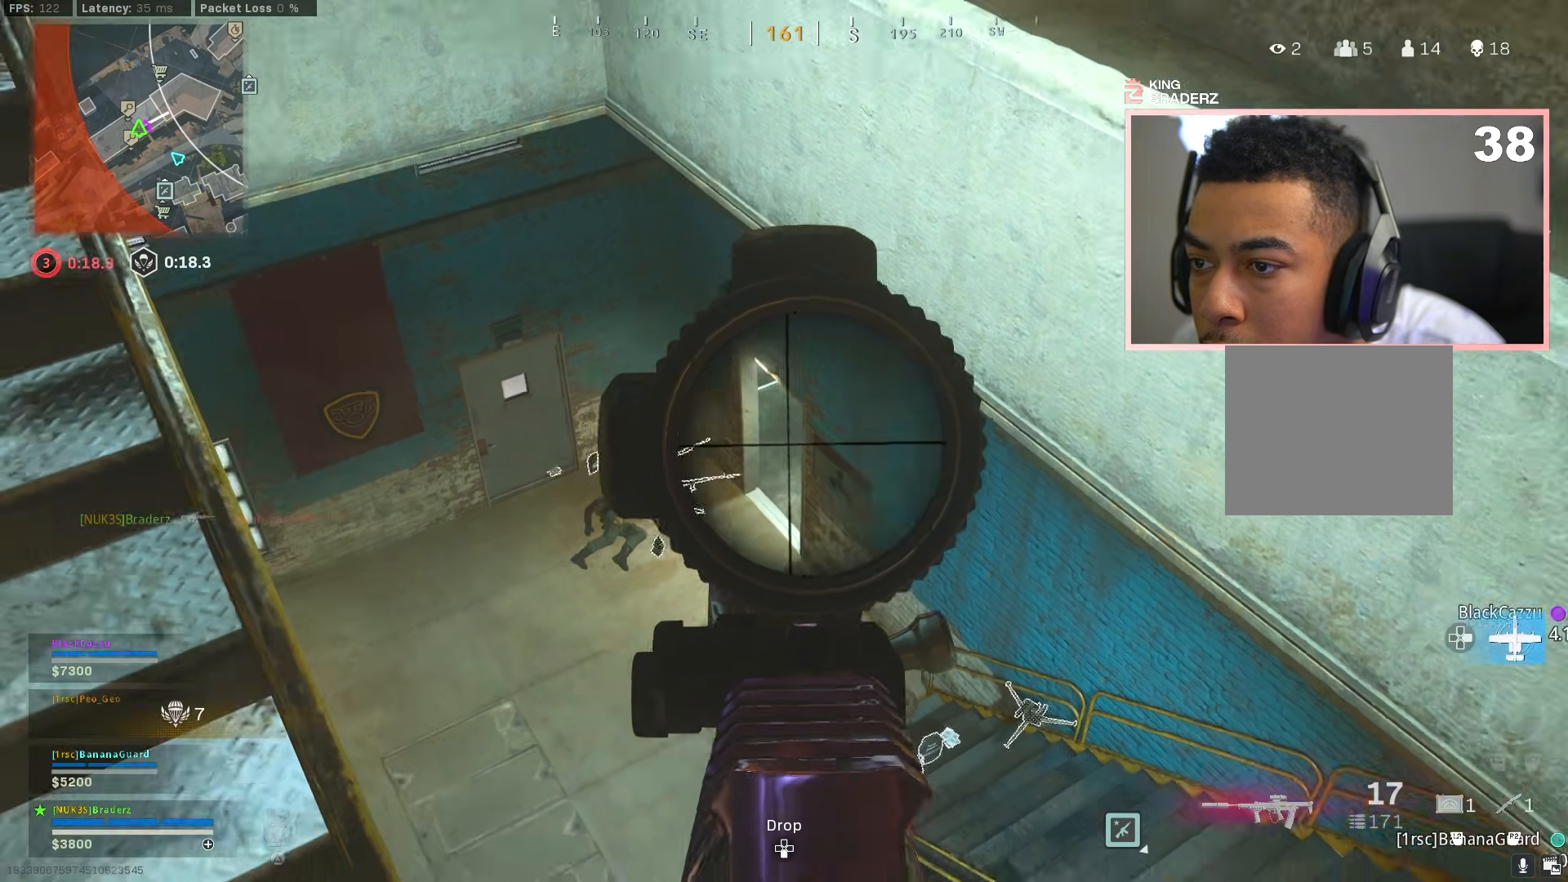
{"buttons": [], "left_stick": "center", "right_stick": "center", "events": [[33, "SQUARE", "down"], [116, "SQUARE", "up"], [116, "left_stick", "center"]]}
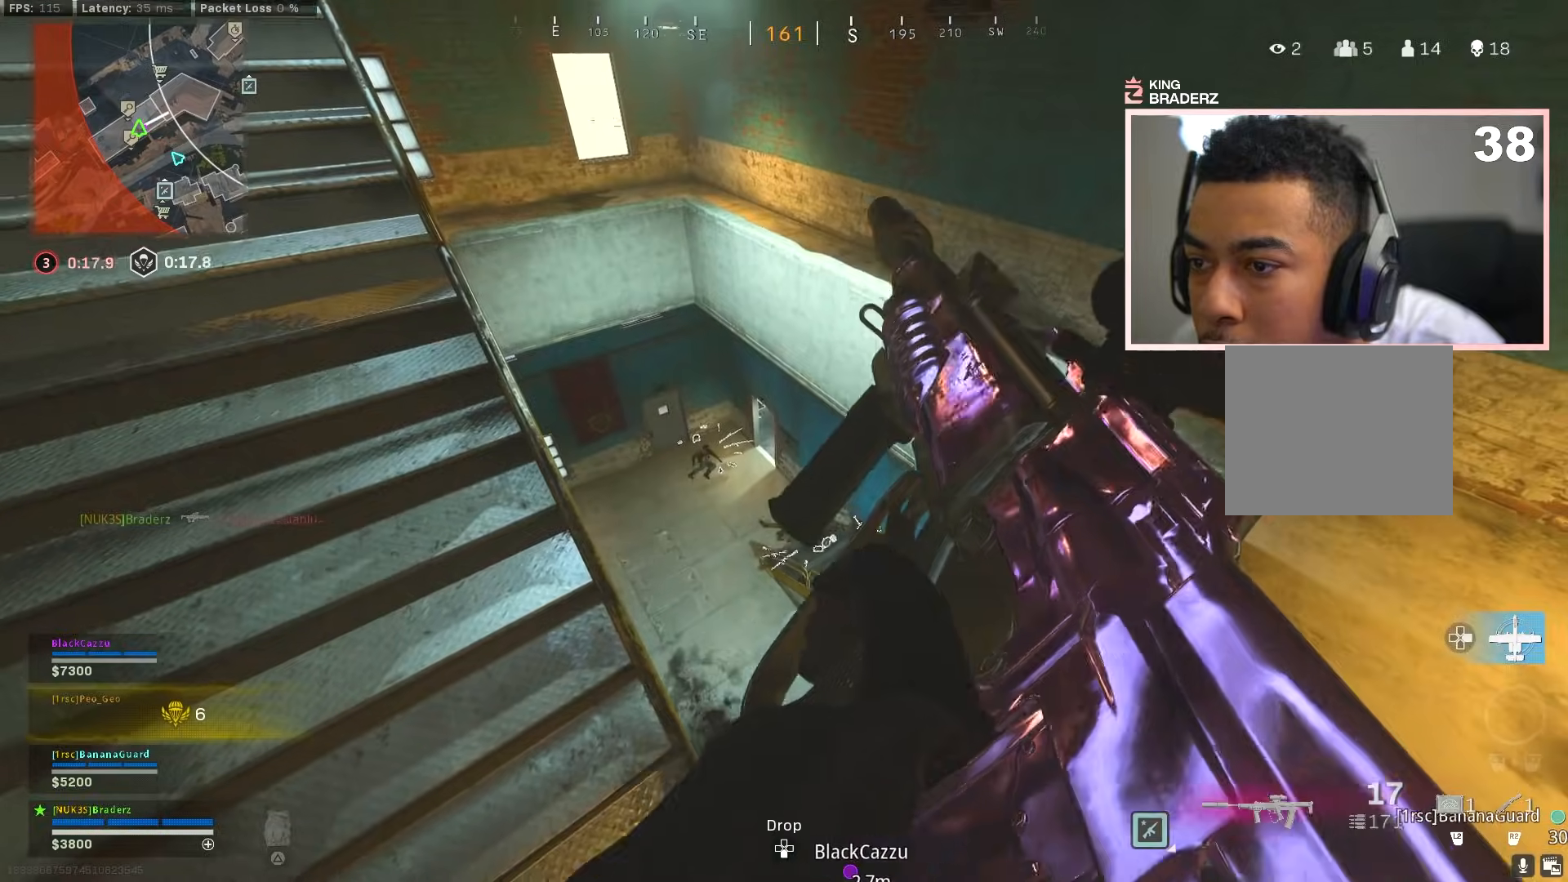
{"buttons": [], "left_stick": "center", "right_stick": "center", "events": []}
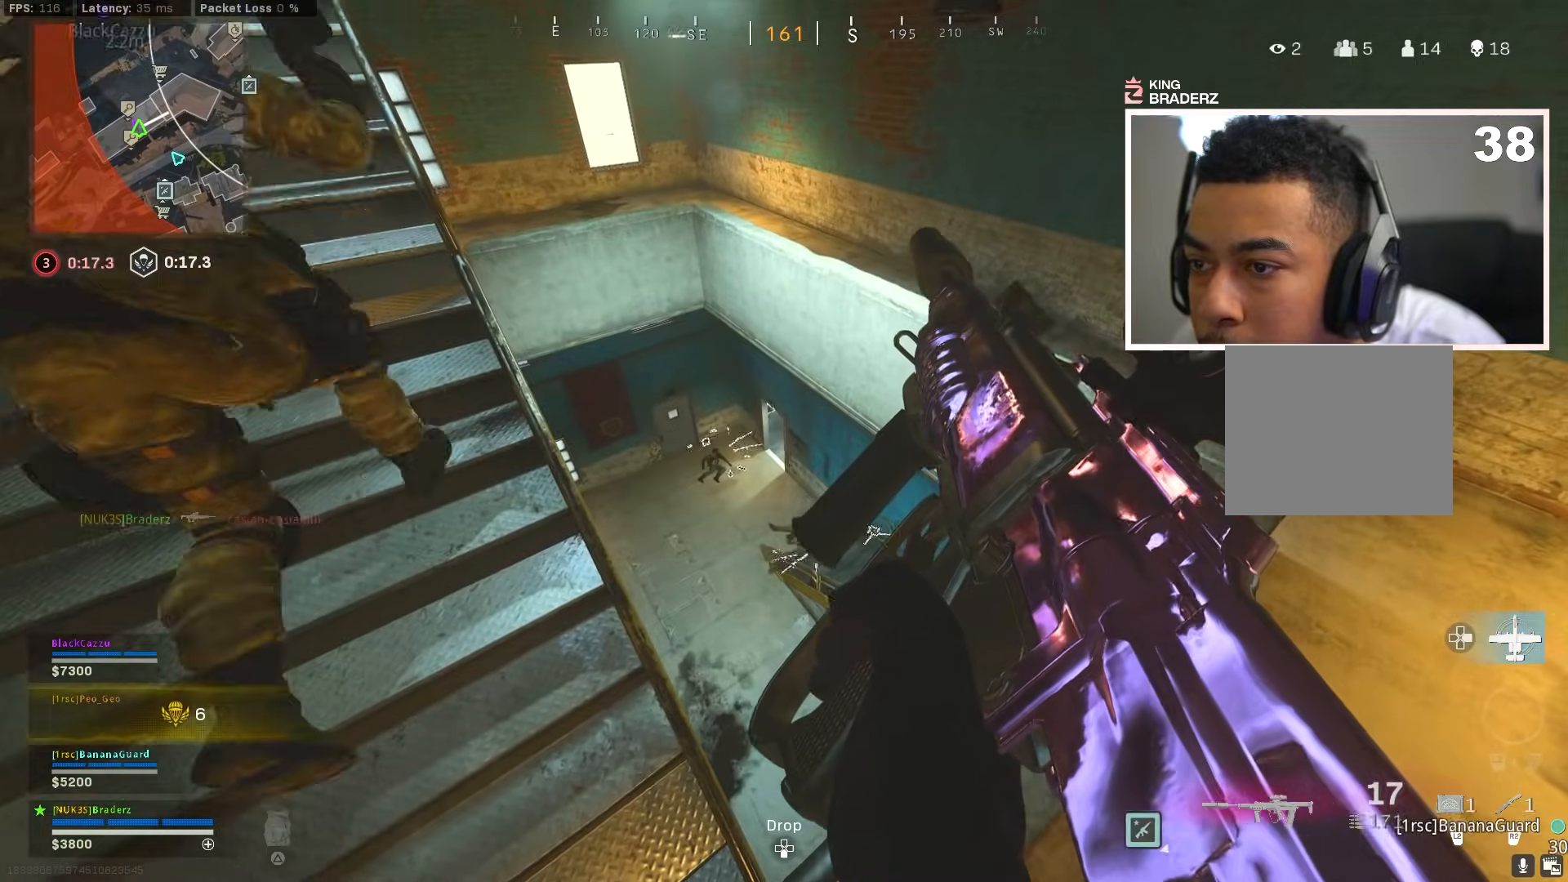
{"buttons": [], "left_stick": "center", "right_stick": "center", "events": []}
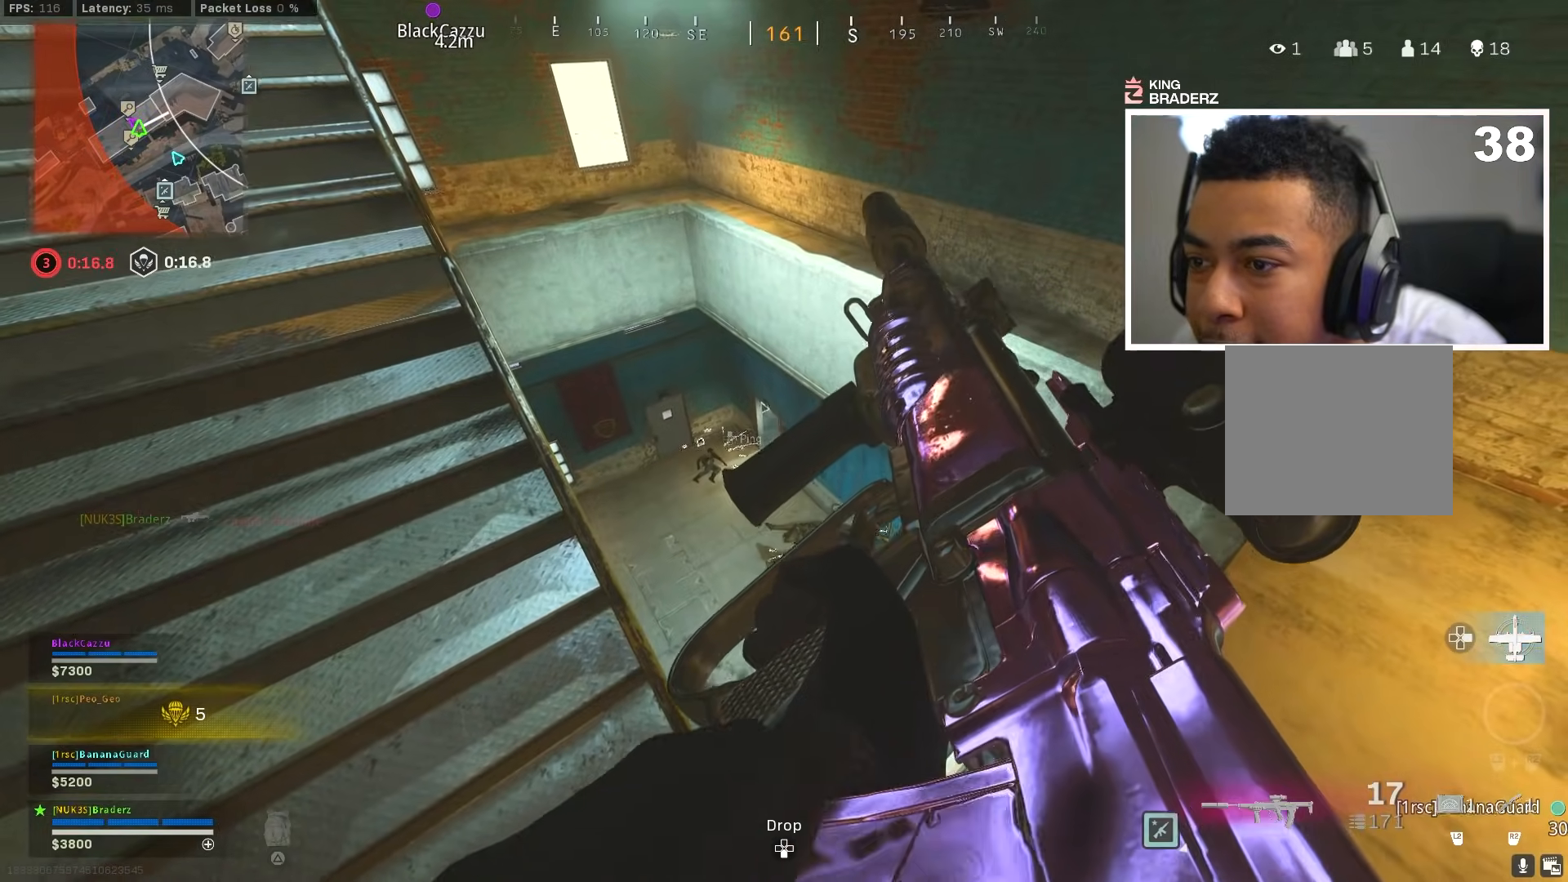
{"buttons": ["L1"], "left_stick": "center", "right_stick": "center", "events": [[251, "left_stick", "up-right"], [384, "L1", "down"], [417, "left_stick", "center"]]}
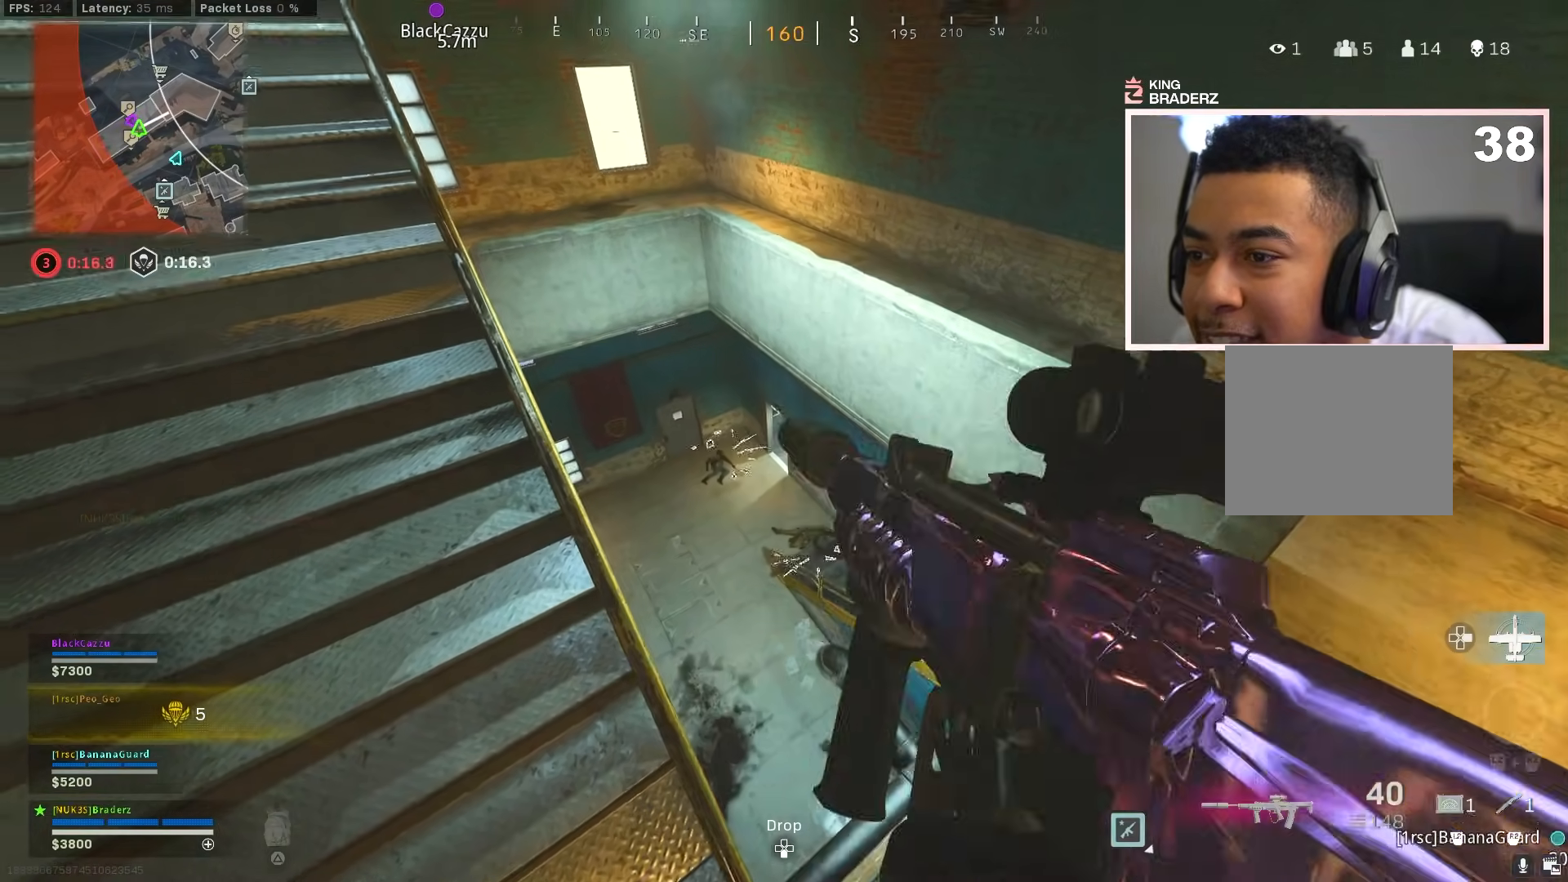
{"buttons": [], "left_stick": "right", "right_stick": "center", "events": [[217, "L1", "up"], [233, "left_stick", "right"], [317, "right_stick", "down-left"], [467, "right_stick", "center"]]}
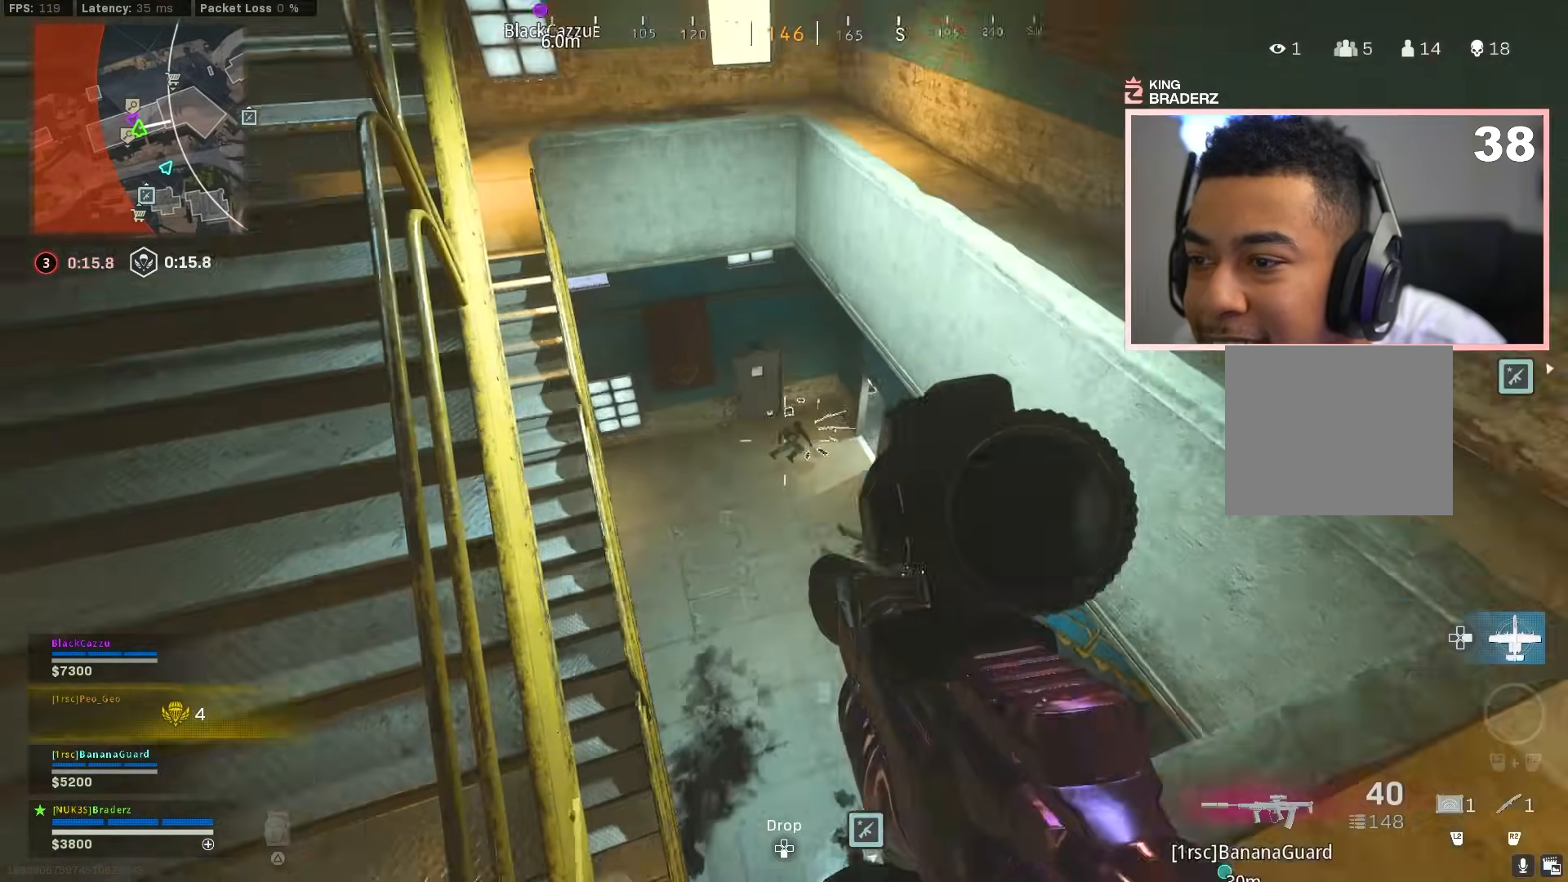
{"buttons": [], "left_stick": "center", "right_stick": "center", "events": [[167, "right_stick", "left"], [301, "left_stick", "up"], [351, "left_stick", "center"], [401, "right_stick", "center"]]}
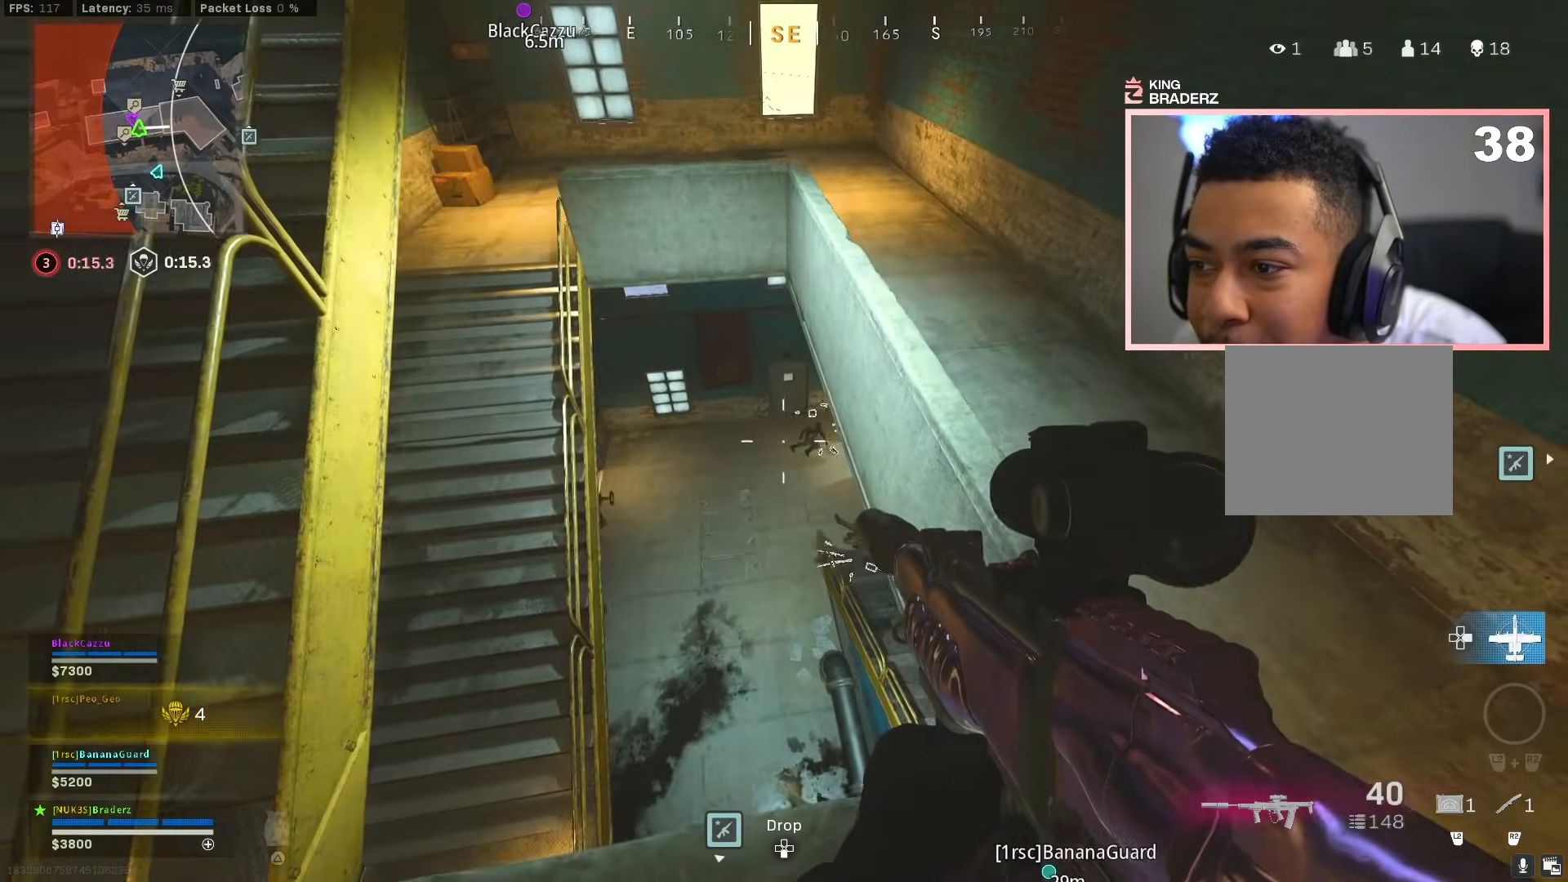
{"buttons": ["L1"], "left_stick": "left", "right_stick": "up-right", "events": [[17, "left_stick", "left"], [167, "right_stick", "right"], [300, "right_stick", "center"], [467, "L1", "down"], [484, "right_stick", "up-right"]]}
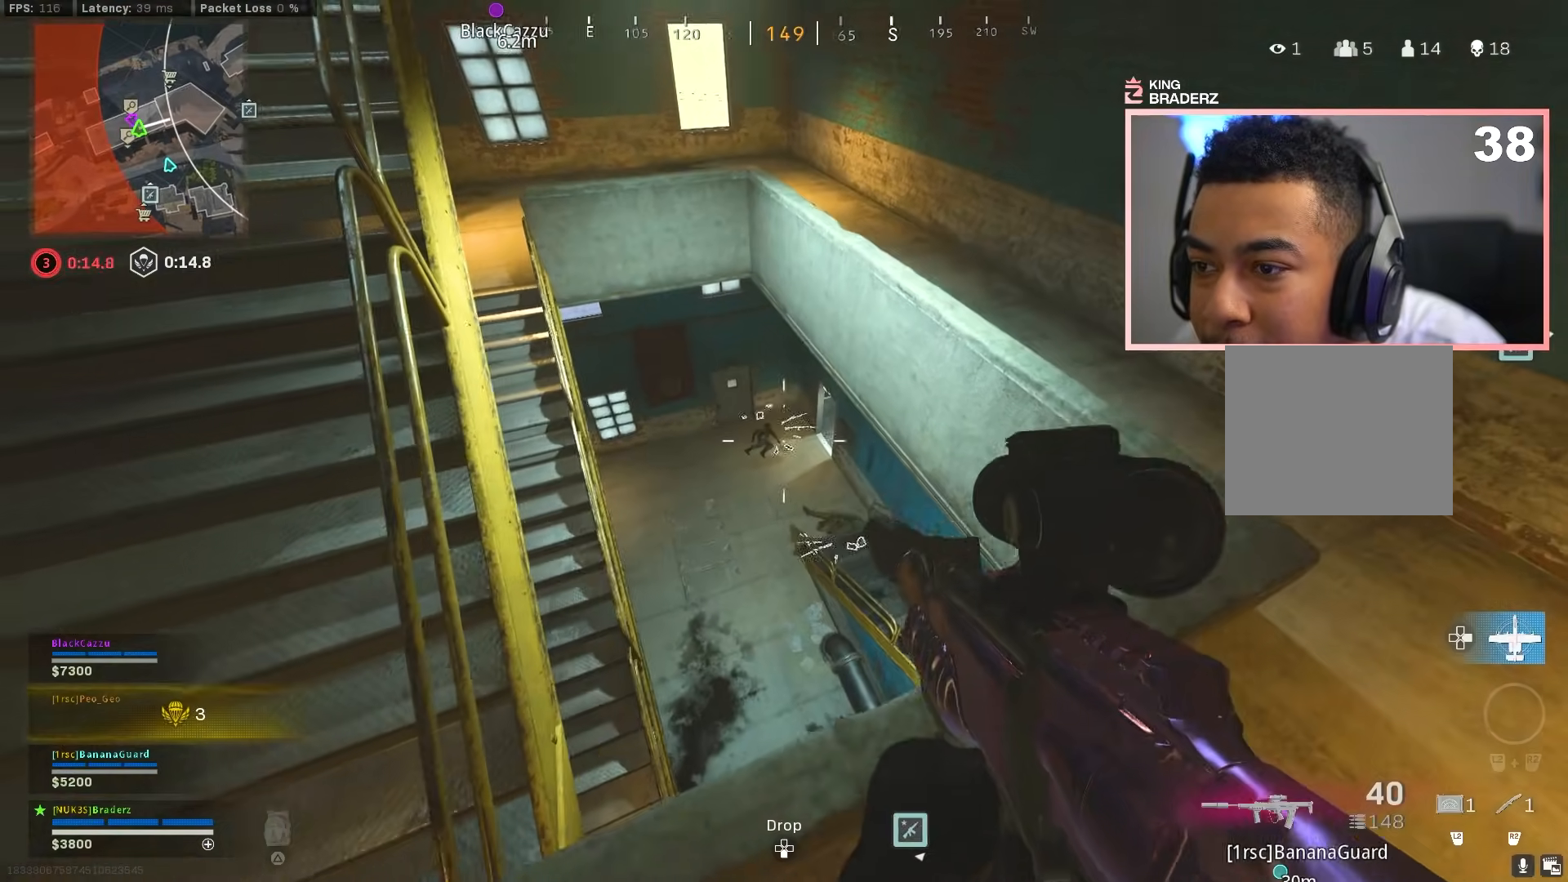
{"buttons": ["L1"], "left_stick": "left", "right_stick": "right", "events": [[50, "left_stick", "up-left"], [234, "left_stick", "left"], [451, "right_stick", "center"], [501, "right_stick", "right"]]}
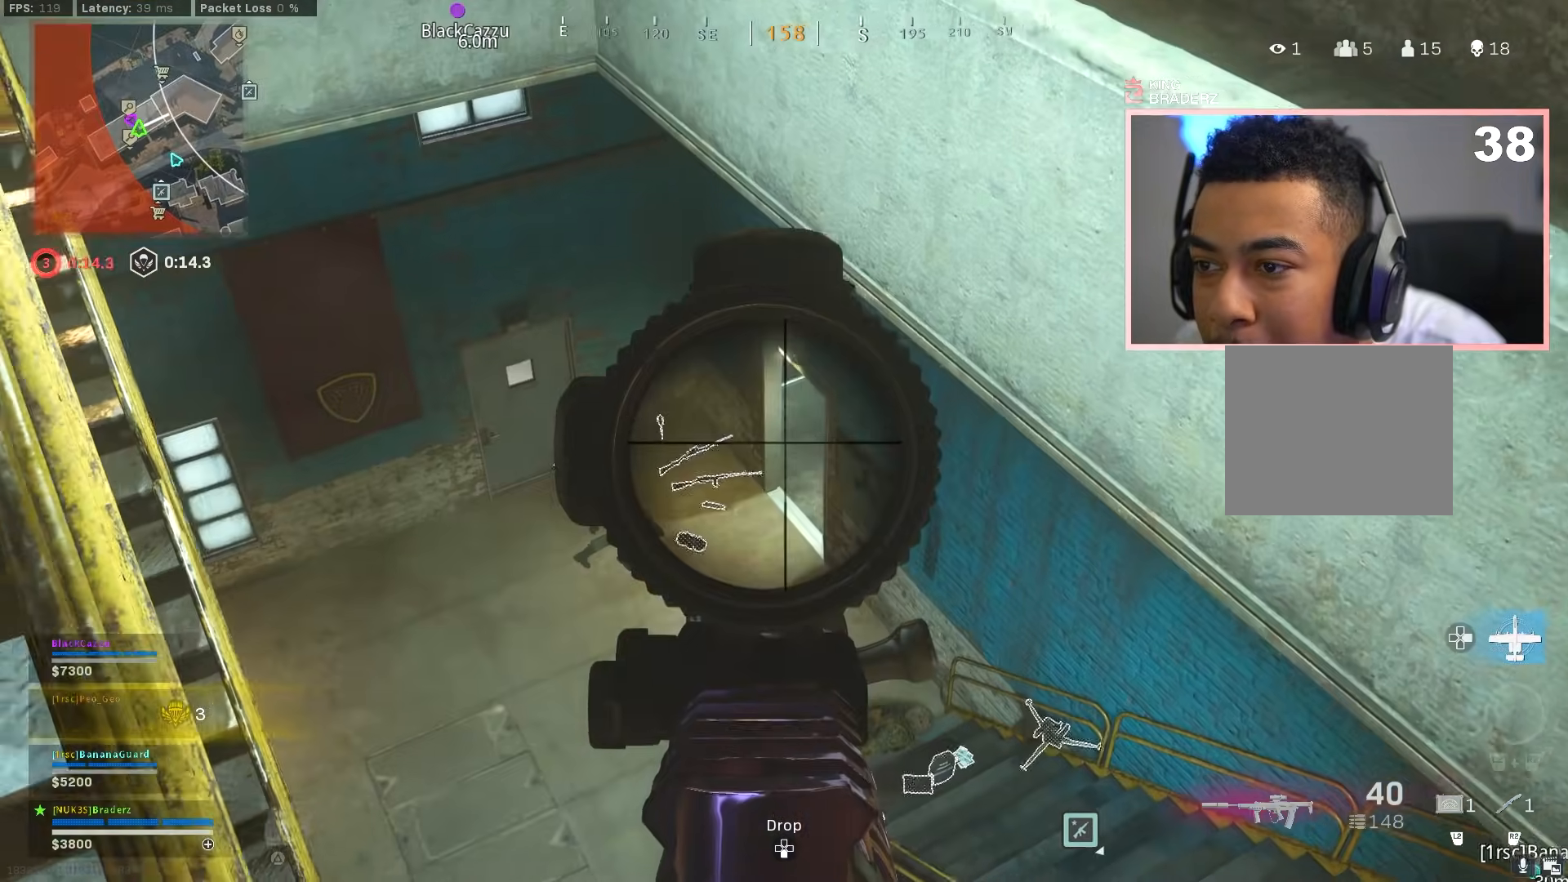
{"buttons": ["L1"], "left_stick": "left", "right_stick": "center", "events": [[100, "left_stick", "center"], [183, "right_stick", "center"], [484, "left_stick", "left"]]}
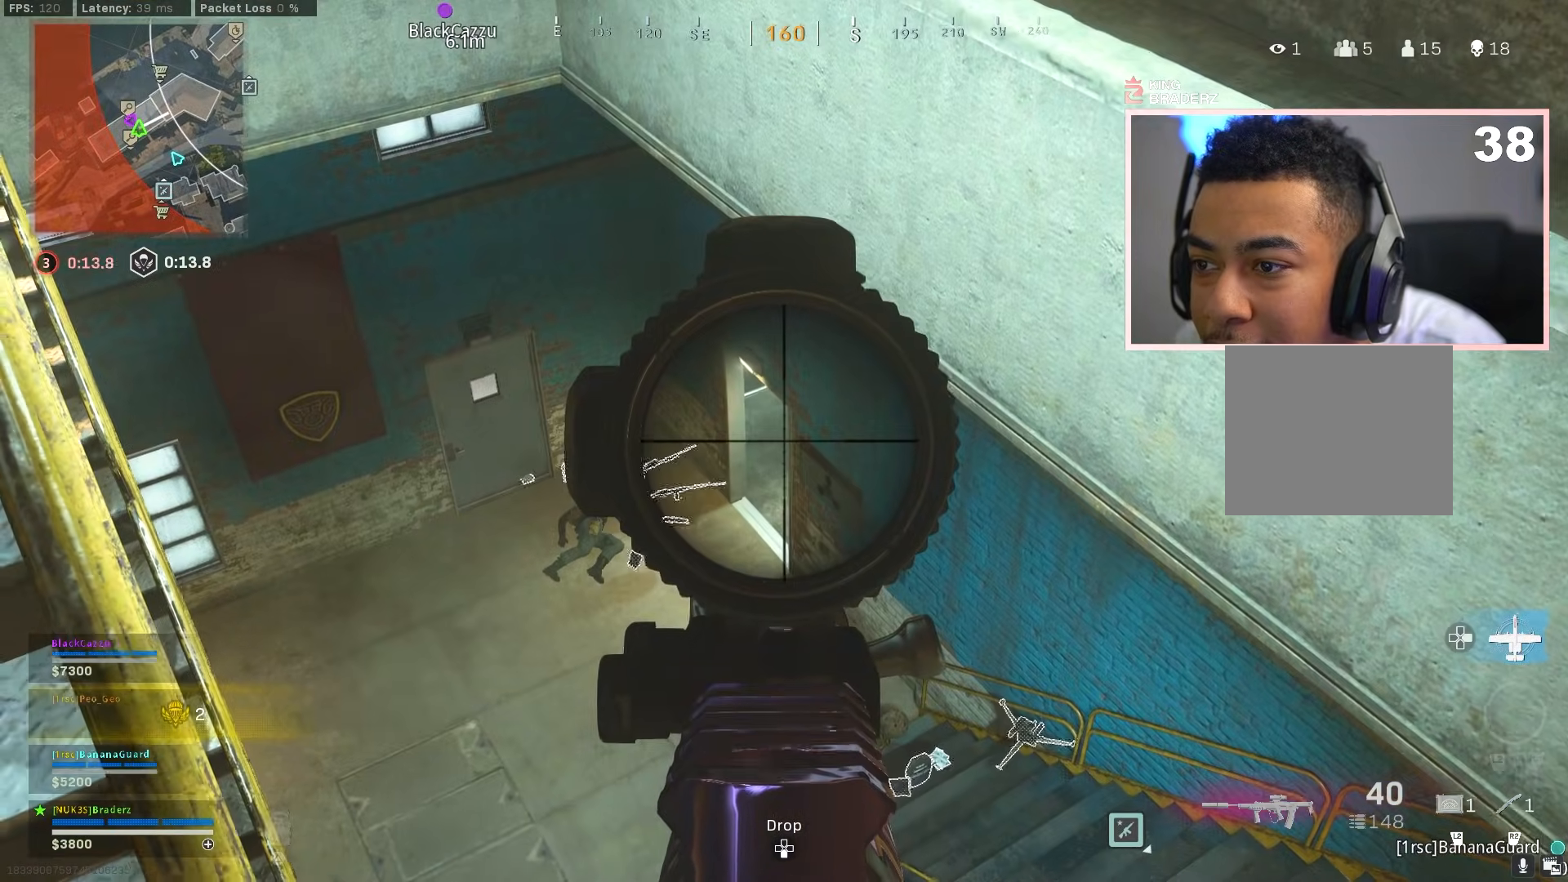
{"buttons": ["L1"], "left_stick": "center", "right_stick": "down-left", "events": [[67, "right_stick", "down-left"], [150, "left_stick", "center"], [167, "right_stick", "center"], [434, "right_stick", "down-left"]]}
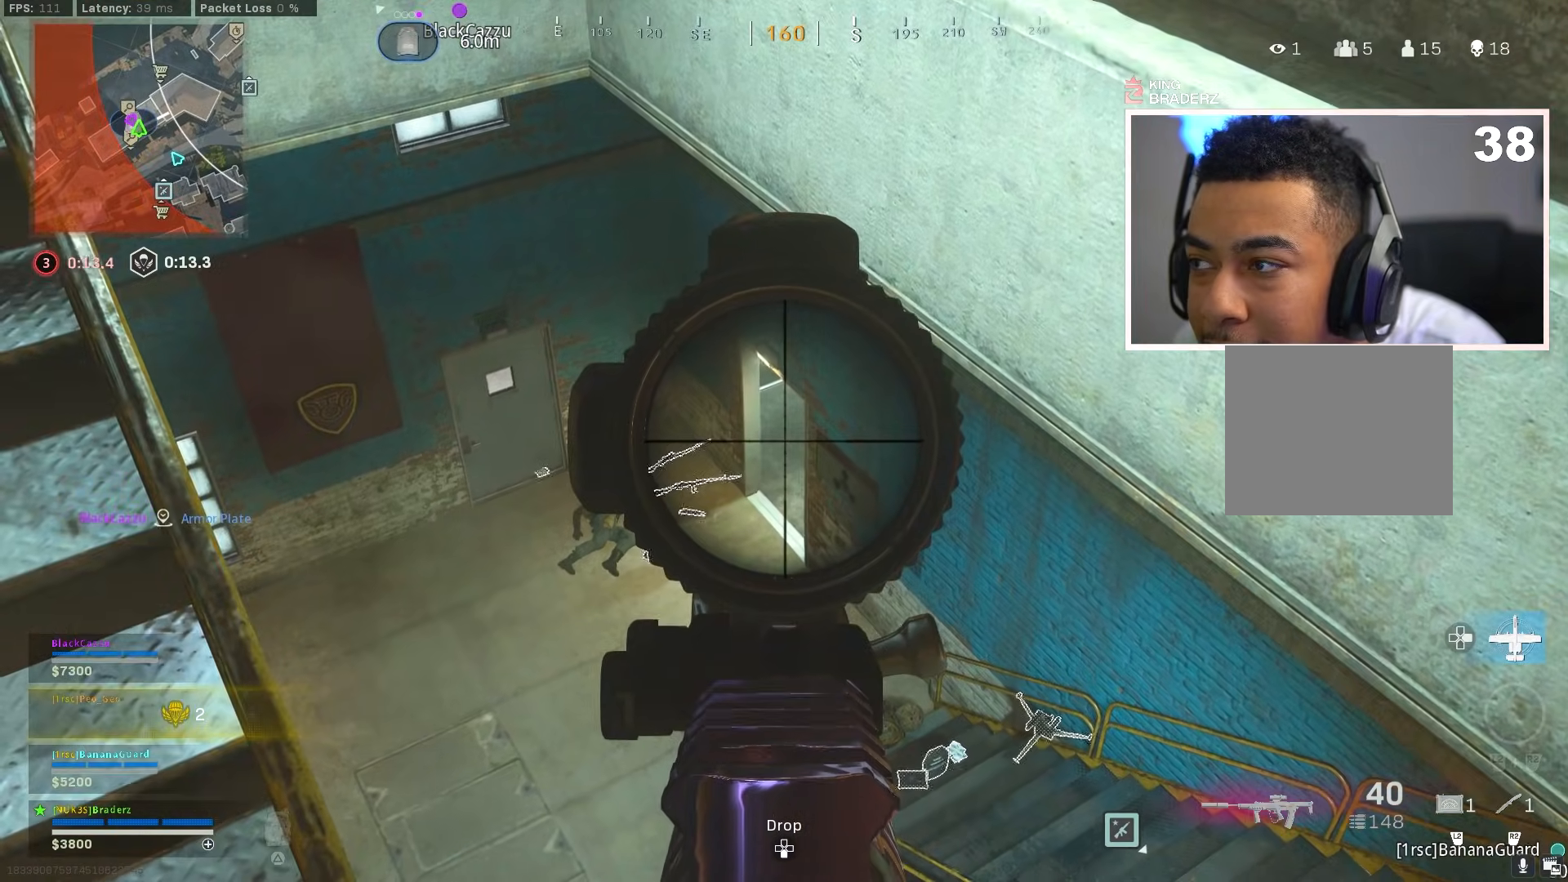
{"buttons": ["L2"], "left_stick": "center", "right_stick": "center", "events": [[133, "L1", "up"], [217, "right_stick", "center"], [283, "L2", "down"]]}
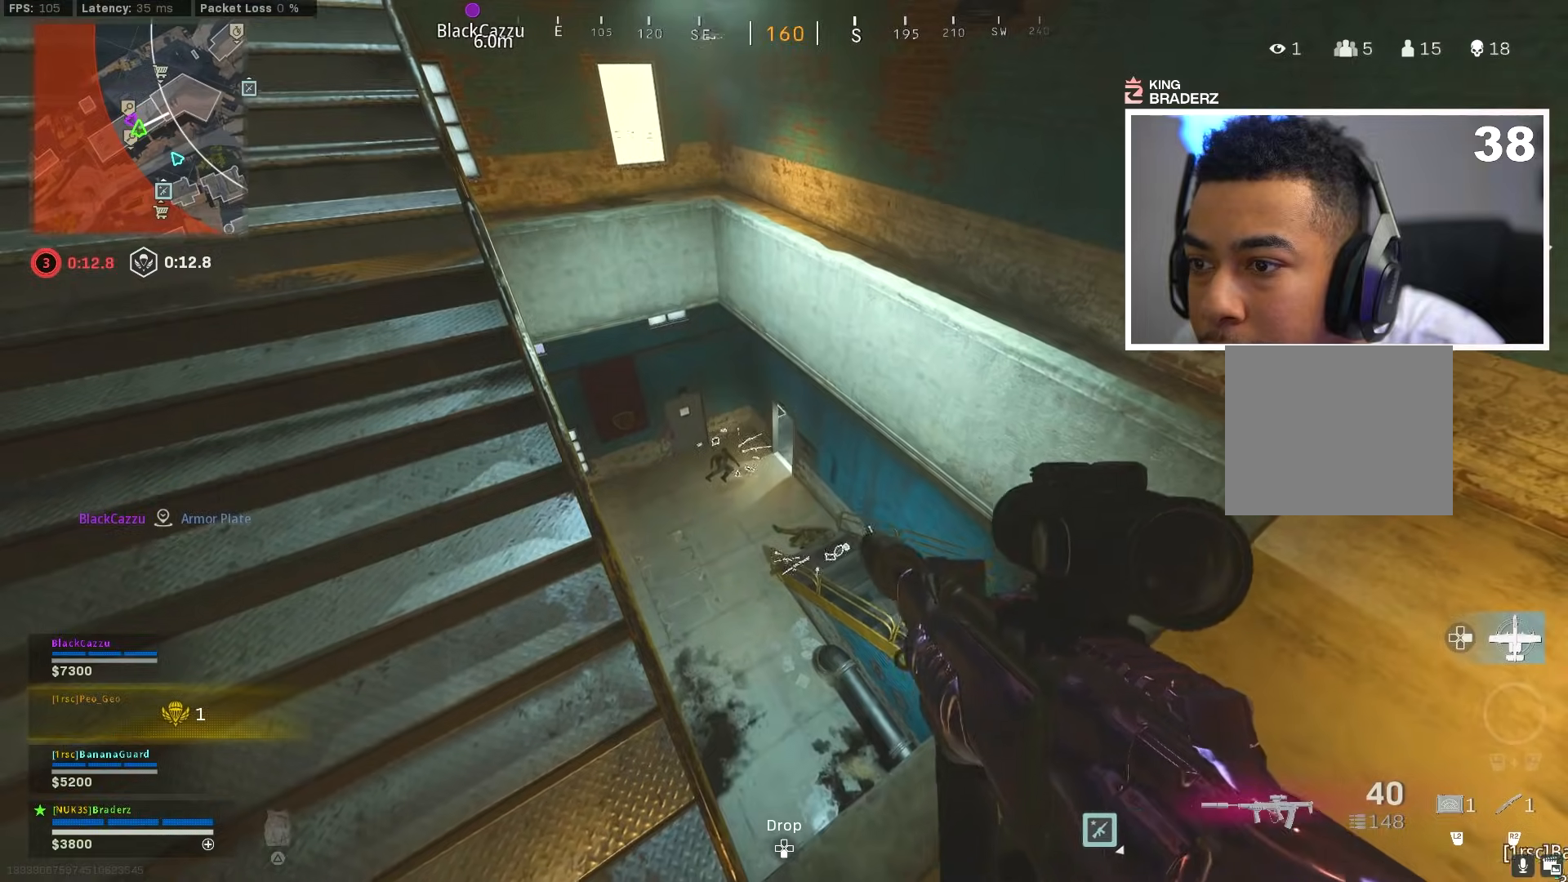
{"buttons": ["L2"], "left_stick": "up-left", "right_stick": "down-right", "events": [[84, "right_stick", "down"], [334, "right_stick", "down-right"], [351, "left_stick", "up-left"]]}
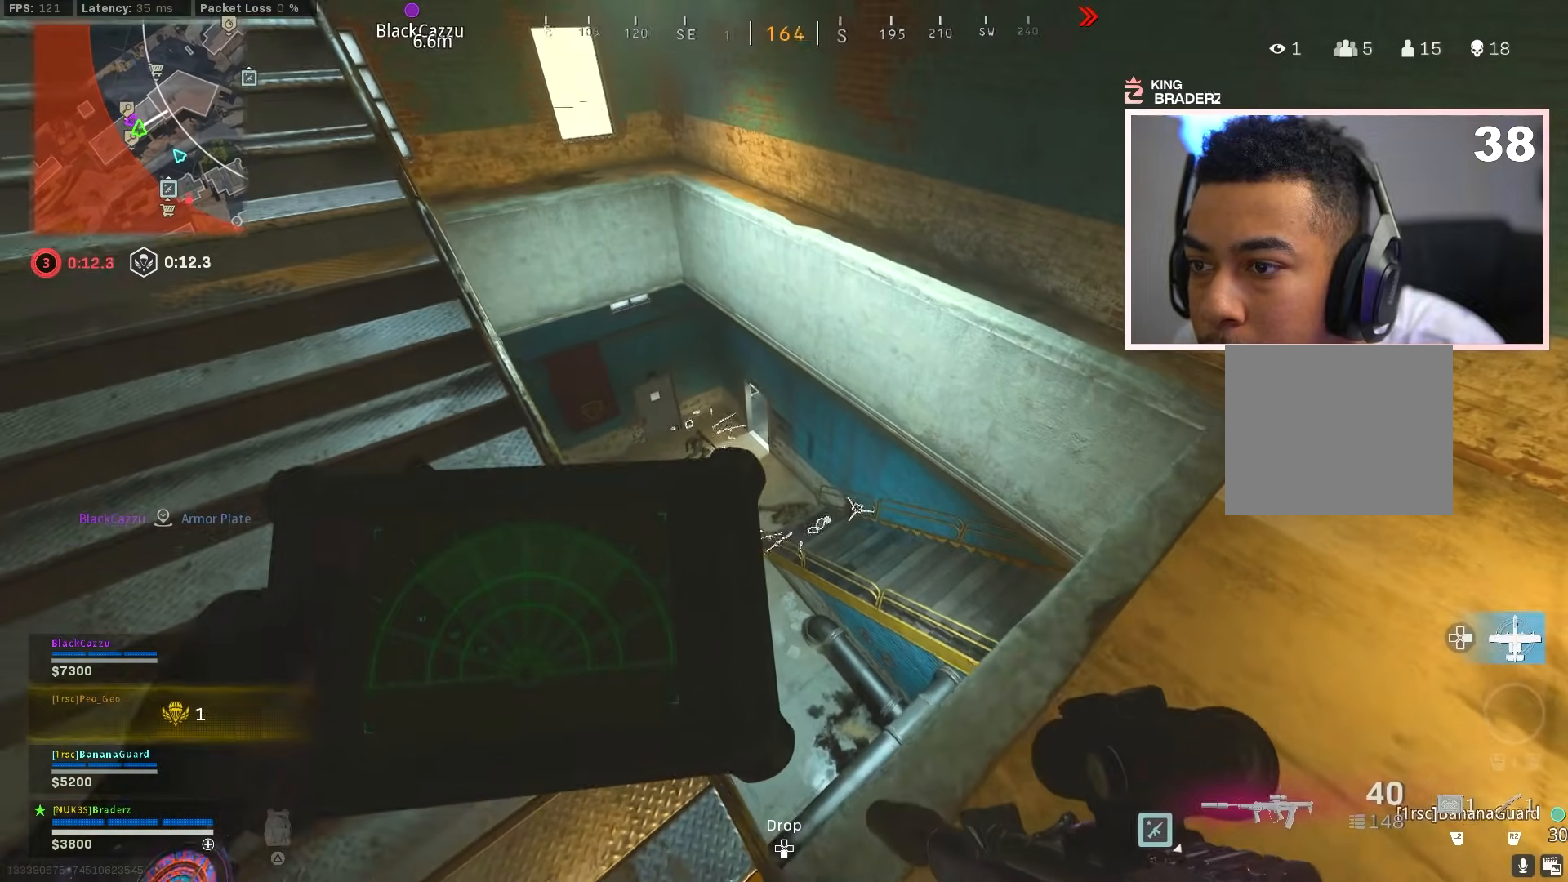
{"buttons": ["L2"], "left_stick": "up-left", "right_stick": "center", "events": [[417, "right_stick", "center"]]}
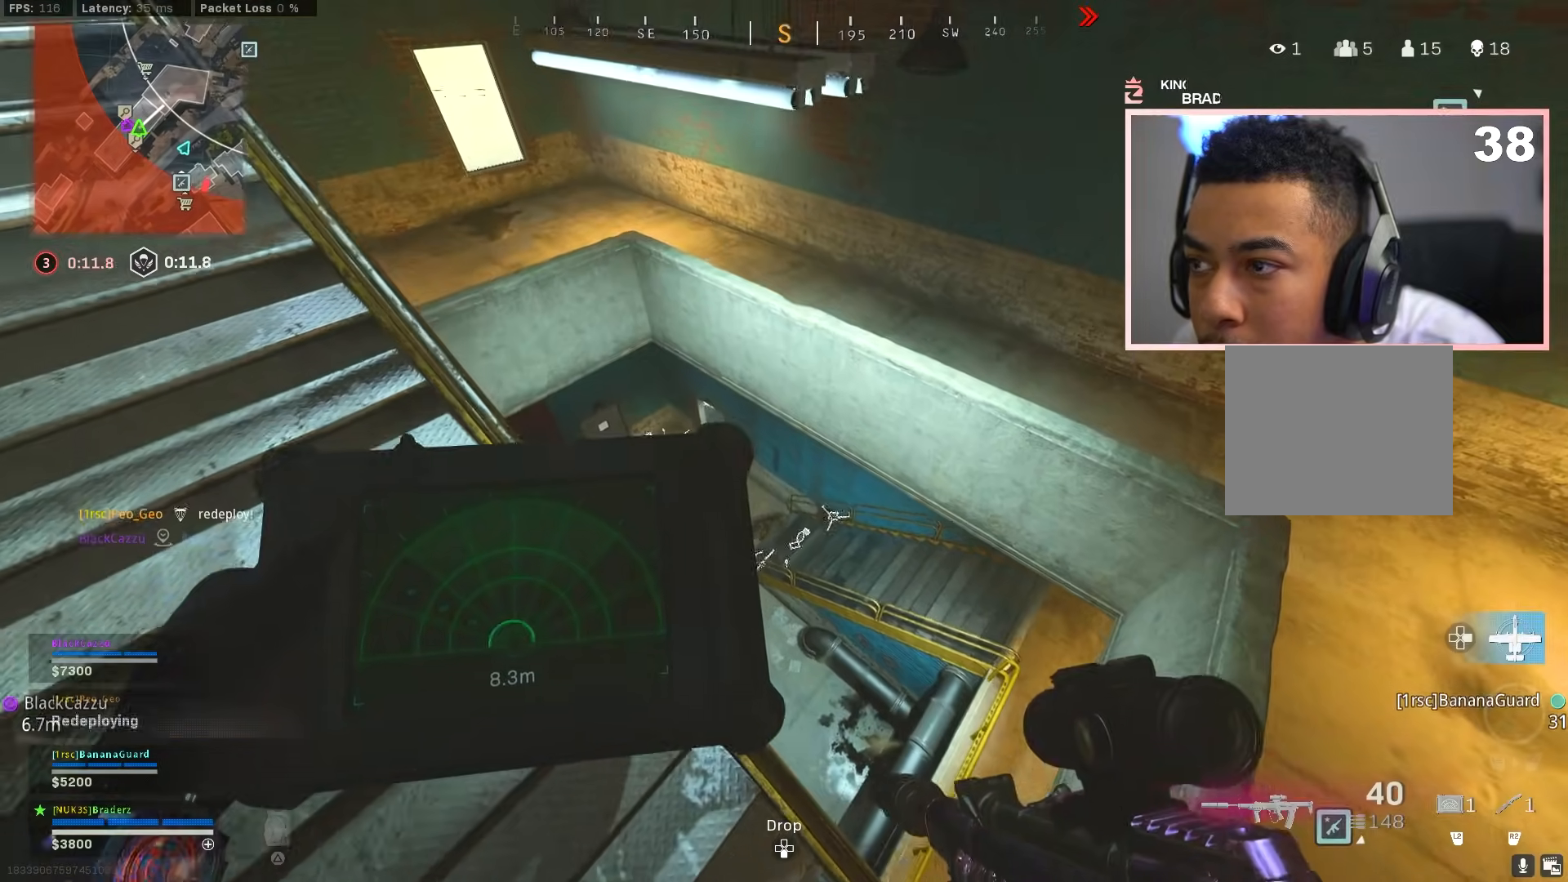
{"buttons": ["L2"], "left_stick": "up-left", "right_stick": "center", "events": [[117, "right_stick", "down-right"], [184, "right_stick", "center"], [417, "left_stick", "center"], [467, "left_stick", "up-left"]]}
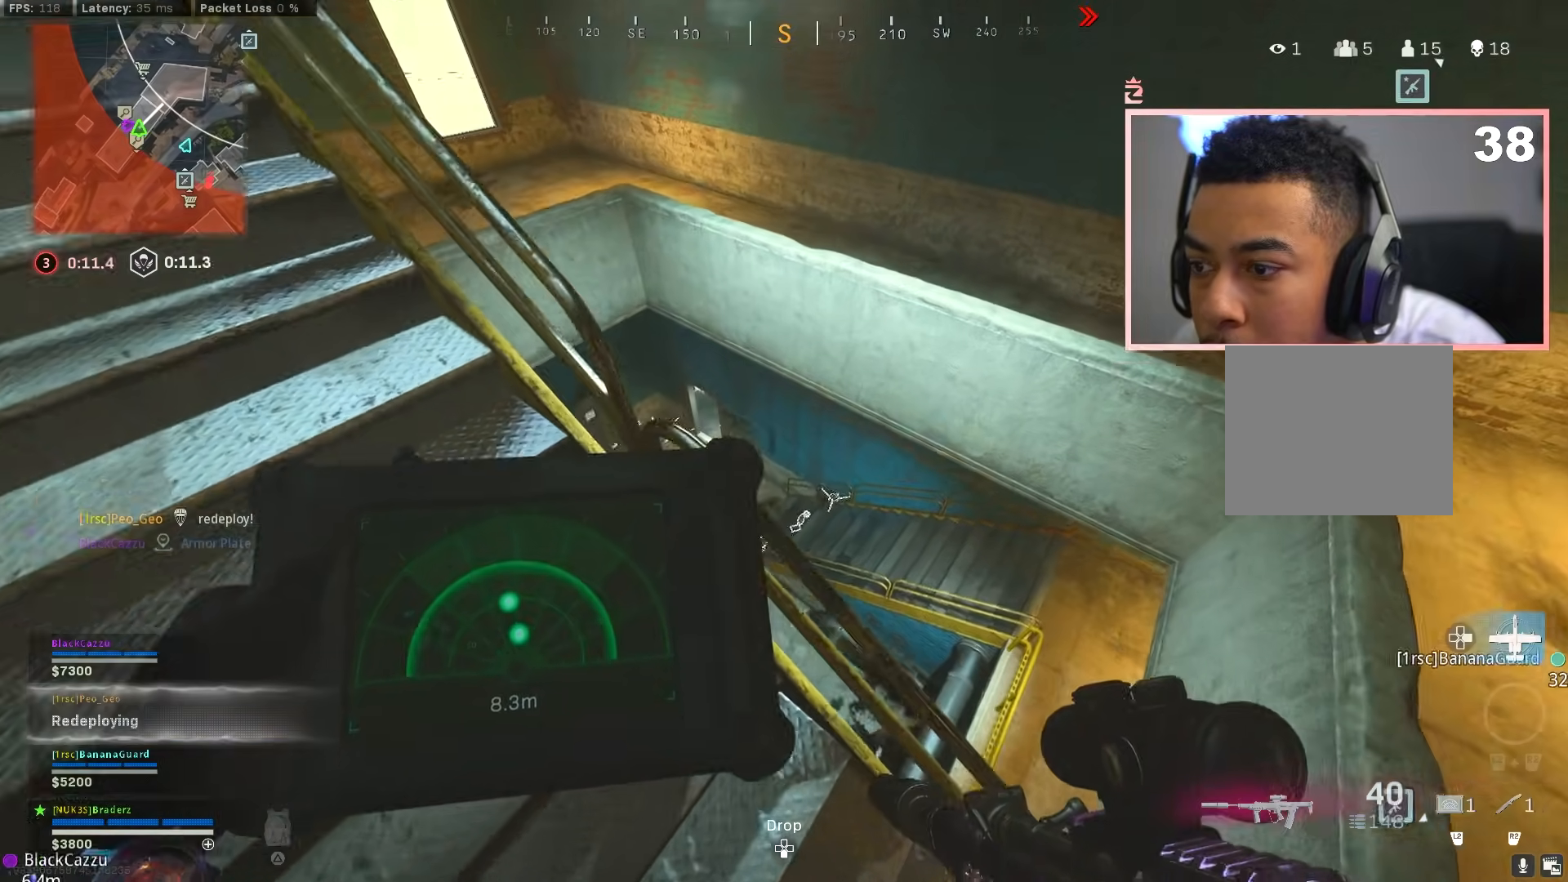
{"buttons": [], "left_stick": "up-left", "right_stick": "center", "events": [[167, "L2", "up"], [250, "right_stick", "up-left"], [333, "L3", "down"], [434, "L3", "up"], [500, "right_stick", "center"]]}
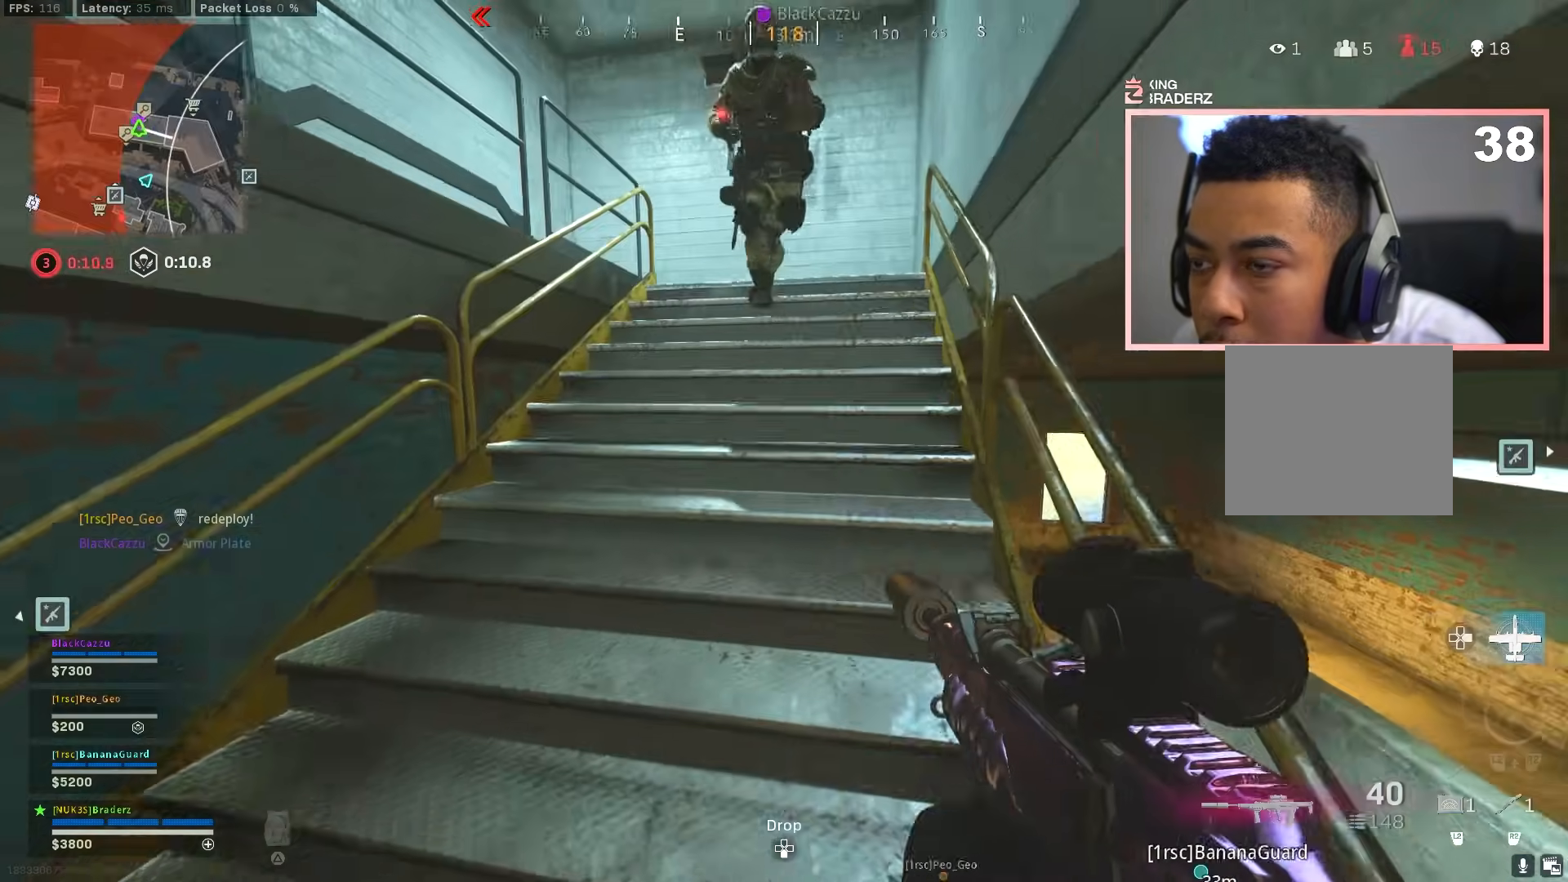
{"buttons": ["L3"], "left_stick": "up", "right_stick": "center", "events": [[17, "L3", "down"], [100, "L3", "up"], [100, "left_stick", "up"], [167, "L3", "down"], [267, "L3", "up"], [334, "L3", "down"], [384, "TRIANGLE", "down"], [401, "L3", "up"], [451, "TRIANGLE", "up"], [467, "L3", "down"]]}
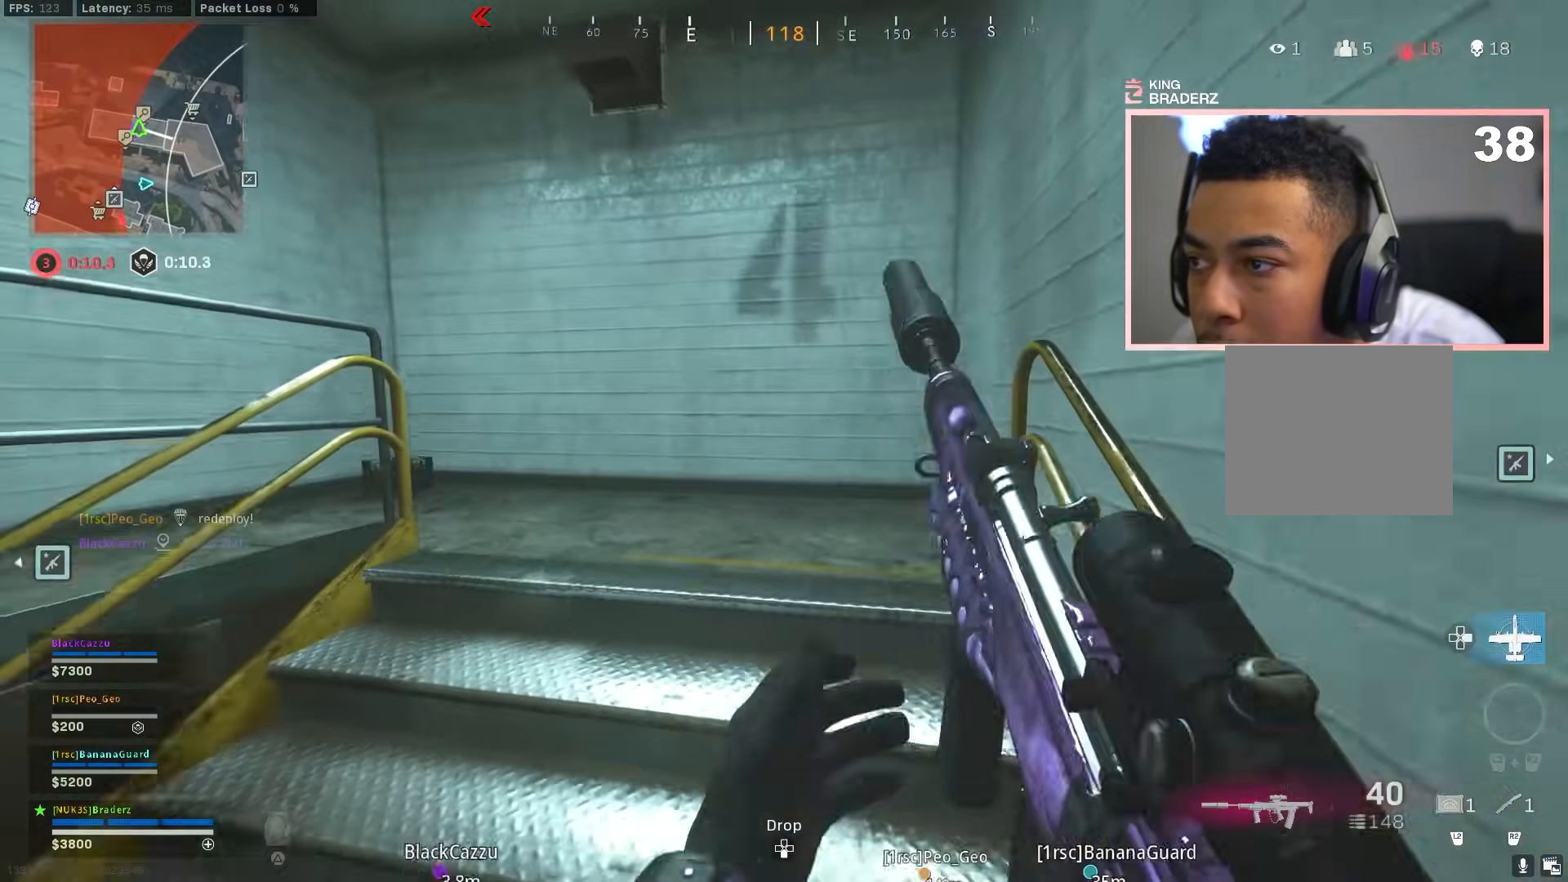
{"buttons": [], "left_stick": "up-left", "right_stick": "left", "events": [[16, "right_stick", "left"], [67, "L3", "up"], [167, "L3", "down"], [267, "L3", "up"], [384, "L3", "down"], [450, "L3", "up"], [450, "left_stick", "up-left"]]}
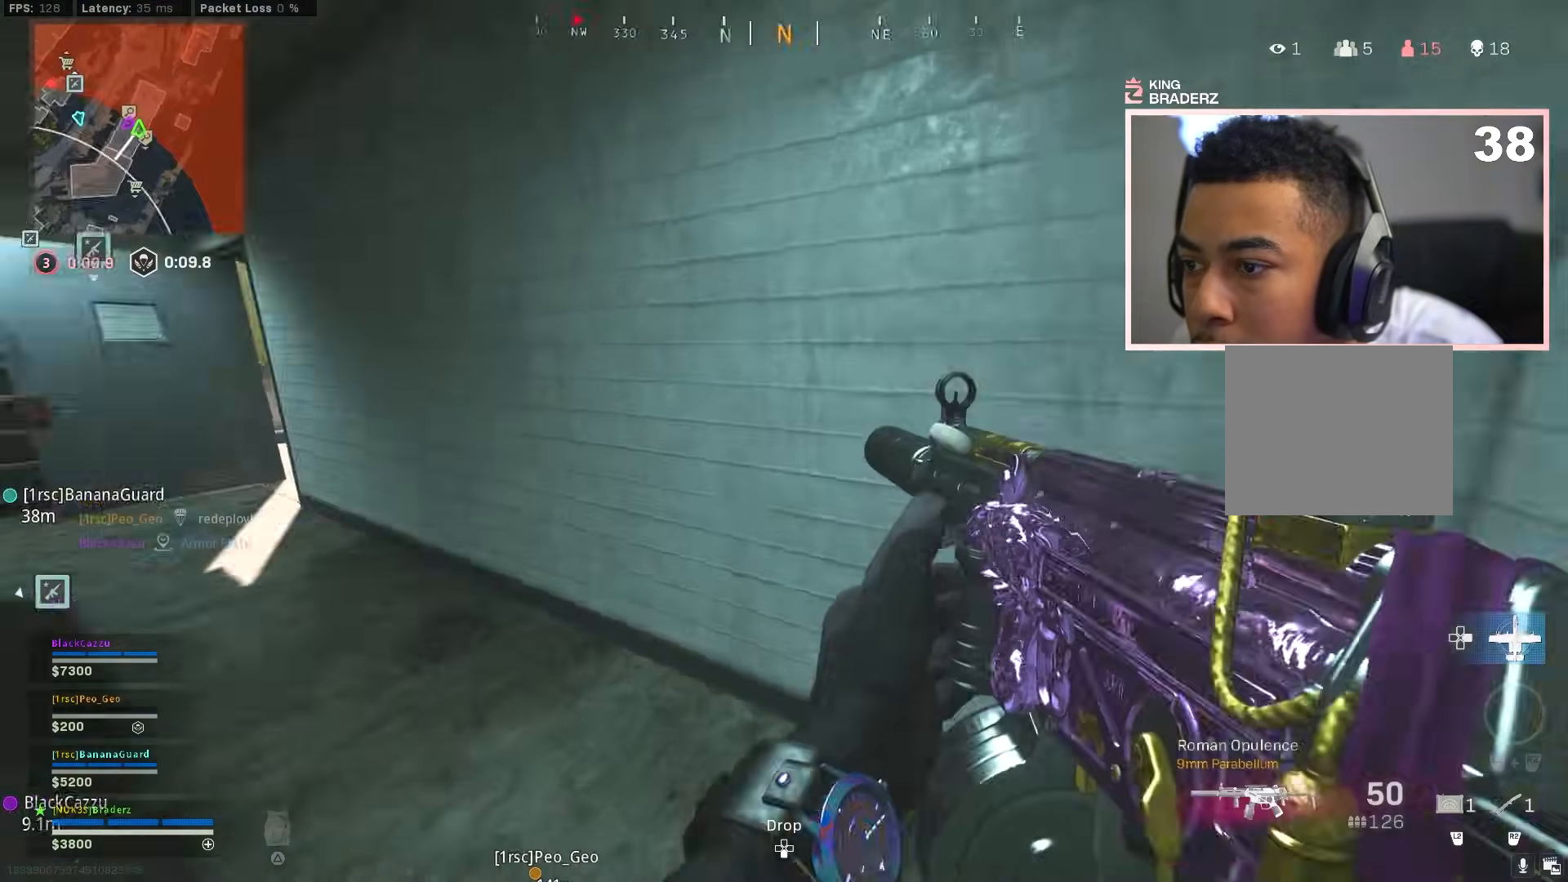
{"buttons": [], "left_stick": "up", "right_stick": "center", "events": [[50, "L3", "down"], [150, "L3", "up"], [201, "right_stick", "center"], [217, "L3", "down"], [267, "left_stick", "up"], [317, "L3", "up"], [334, "right_stick", "down-right"], [384, "L3", "down"], [417, "right_stick", "center"], [451, "L3", "up"]]}